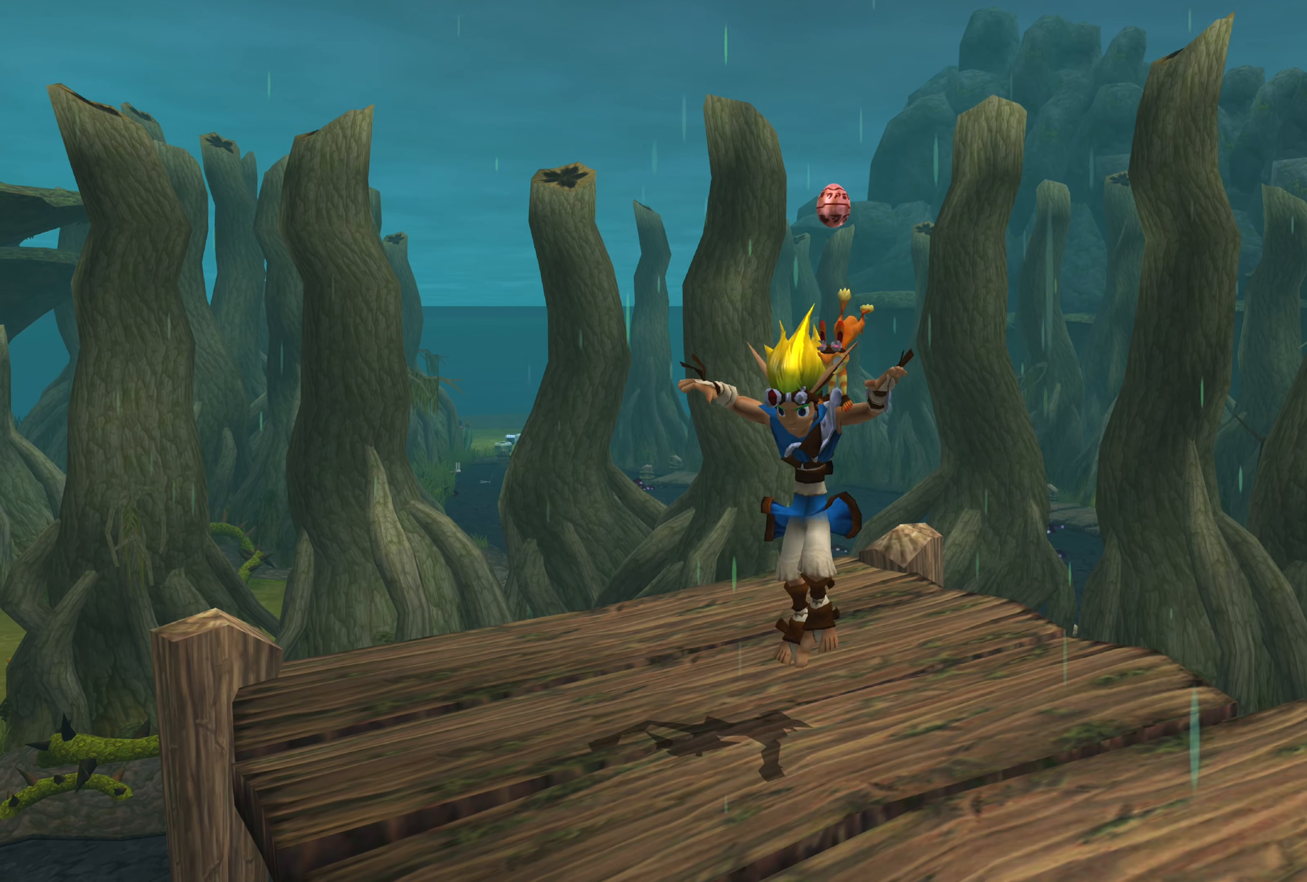
Gameplay with a controller (PlayStation layout); each line is a JSON object with the inputs held at the frame after it. "events" lists button and stick changes between this image and that frame as [ms after this image, input, new state], when the widget could be followed in between. Not read: L2 L3 R2 R3.
{"buttons": [], "left_stick": "up", "right_stick": "center", "events": [[266, "left_stick", "up"]]}
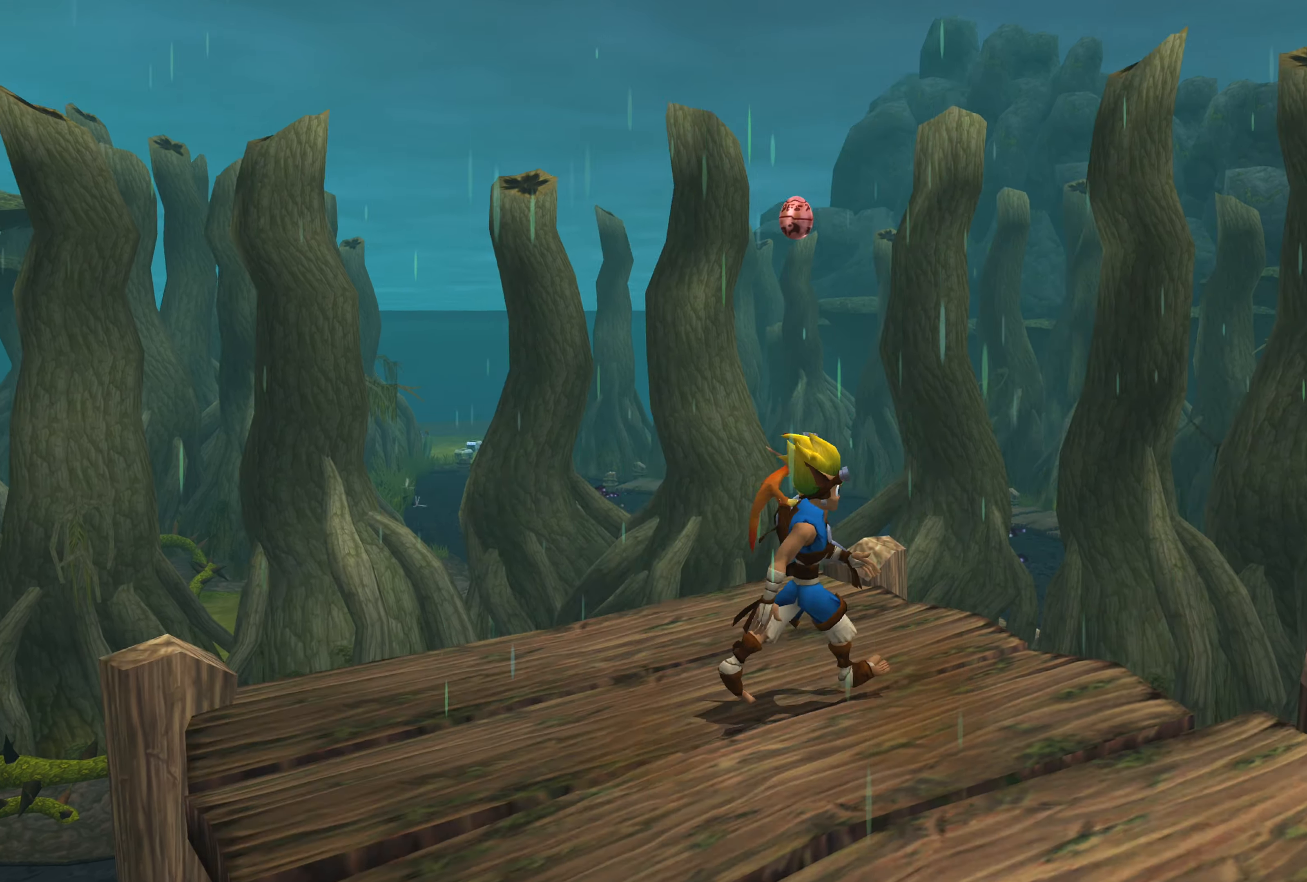
{"buttons": ["CROSS"], "left_stick": "up", "right_stick": "center", "events": [[400, "CROSS", "down"]]}
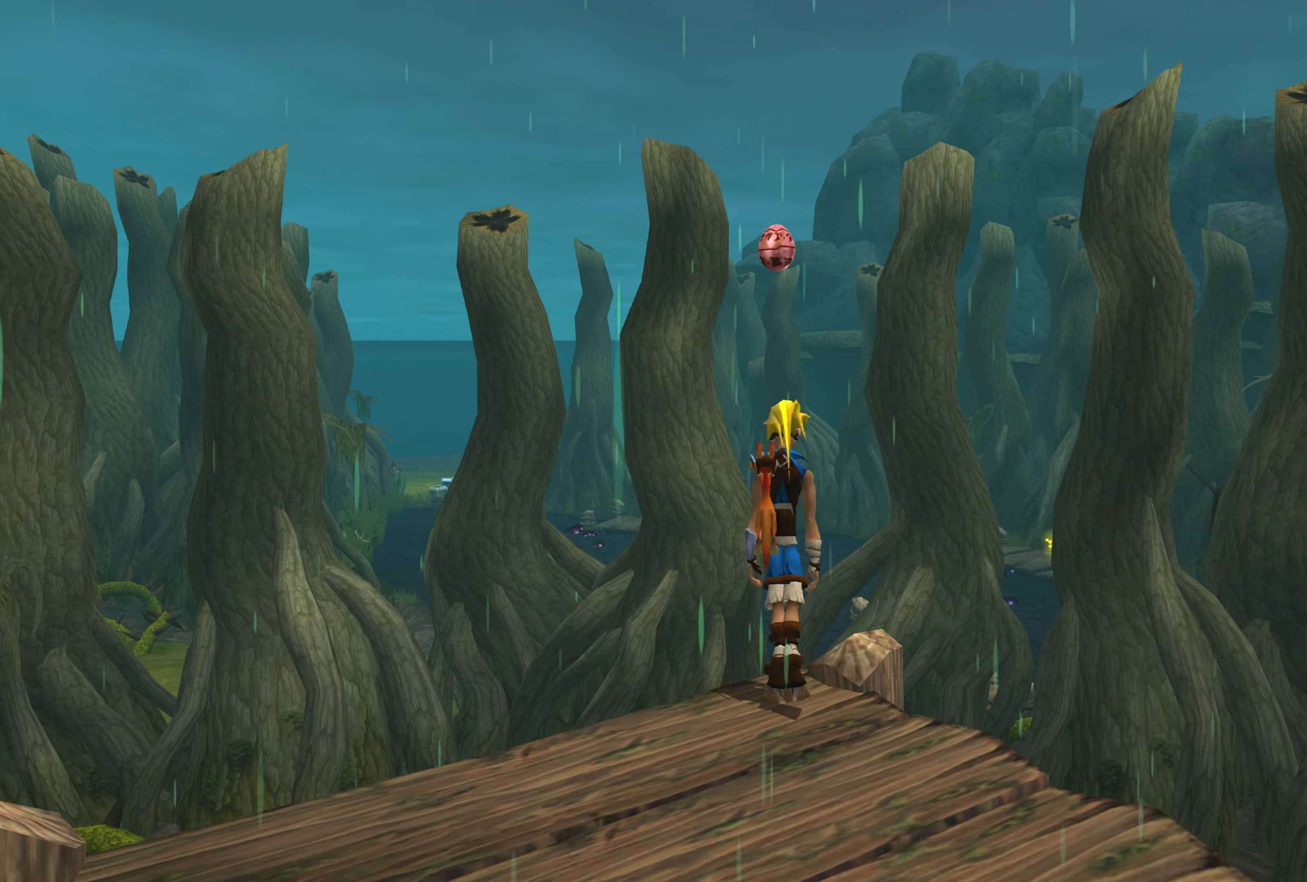
{"buttons": ["SQUARE"], "left_stick": "up", "right_stick": "center", "events": [[100, "CROSS", "up"], [216, "CROSS", "down"], [383, "CROSS", "up"], [466, "SQUARE", "down"]]}
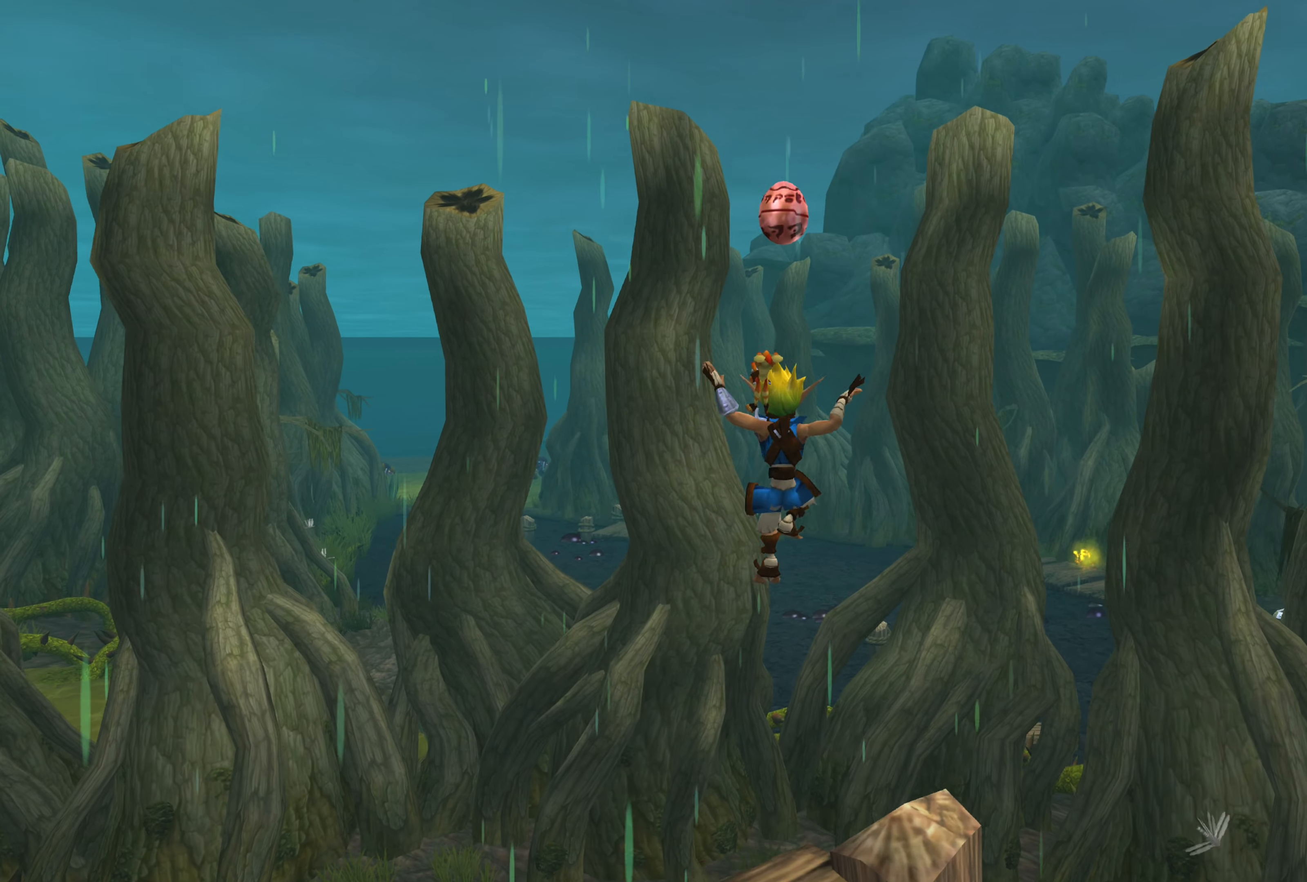
{"buttons": ["CROSS"], "left_stick": "down", "right_stick": "center", "events": [[383, "SQUARE", "up"], [400, "left_stick", "down"], [466, "CROSS", "down"]]}
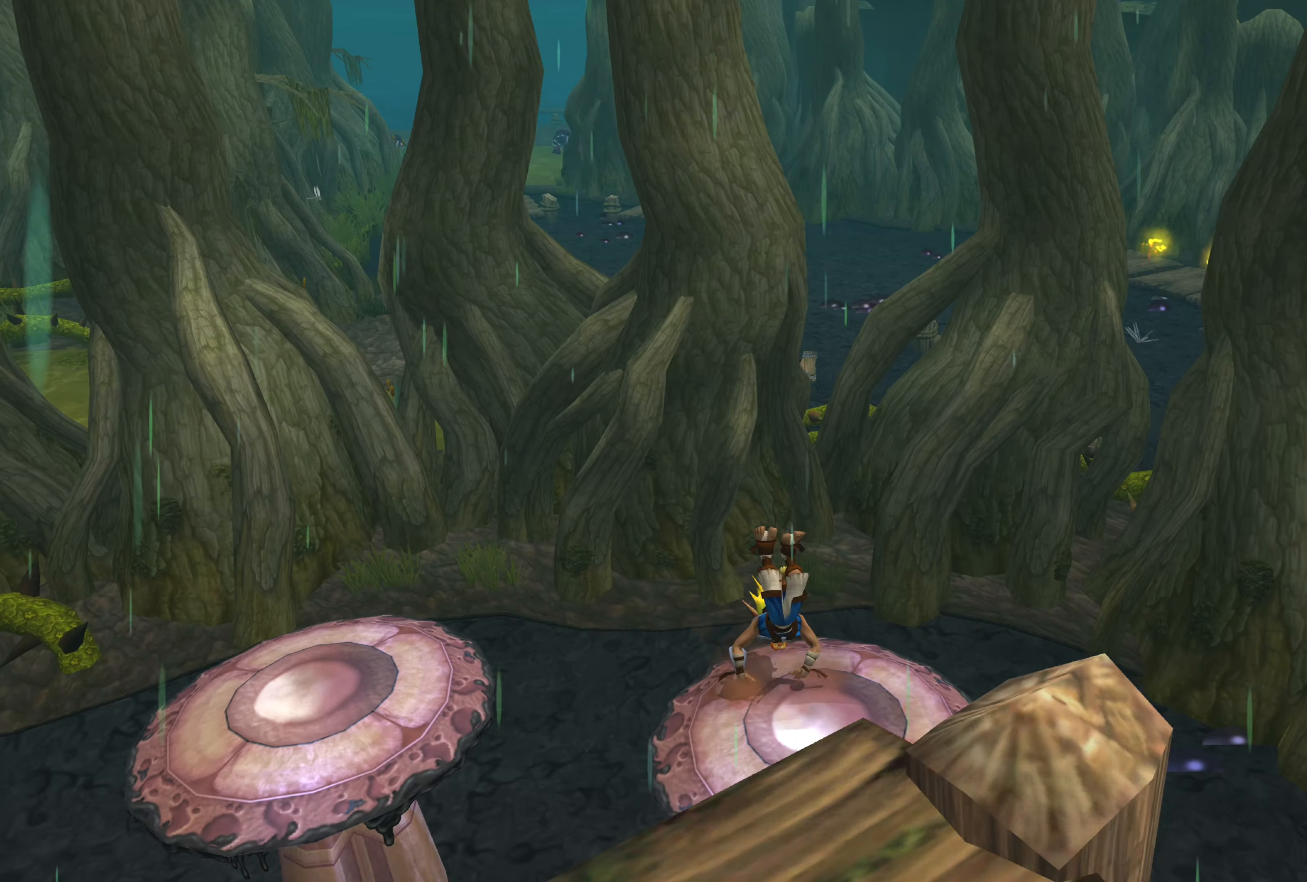
{"buttons": ["CROSS"], "left_stick": "down", "right_stick": "center", "events": [[83, "CROSS", "up"], [133, "CROSS", "down"], [216, "CROSS", "up"], [283, "CROSS", "down"], [400, "CROSS", "up"], [483, "CROSS", "down"]]}
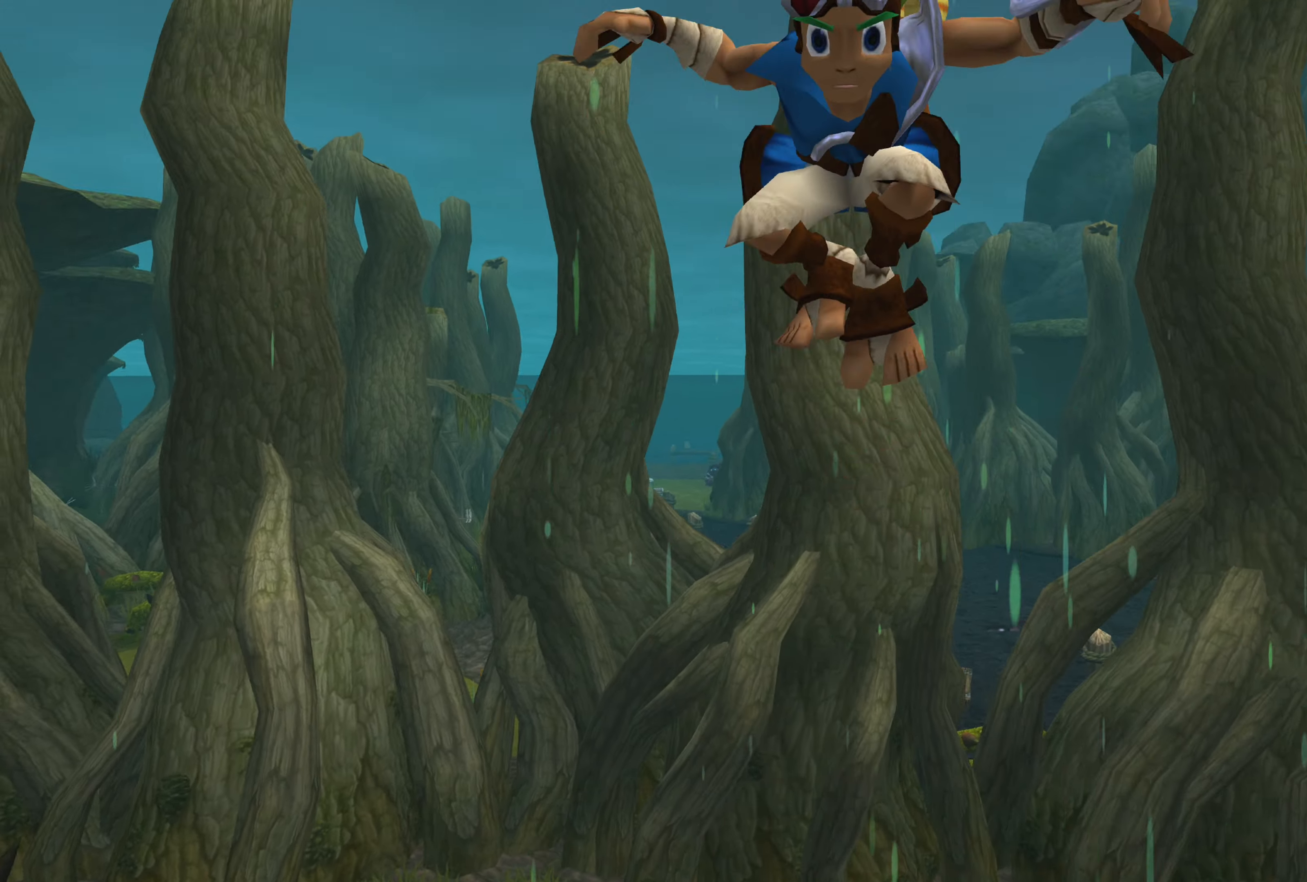
{"buttons": ["CROSS"], "left_stick": "down", "right_stick": "center", "events": [[100, "CROSS", "up"], [100, "left_stick", "up-right"], [200, "CROSS", "down"], [266, "left_stick", "down"], [350, "CROSS", "up"], [450, "CROSS", "down"]]}
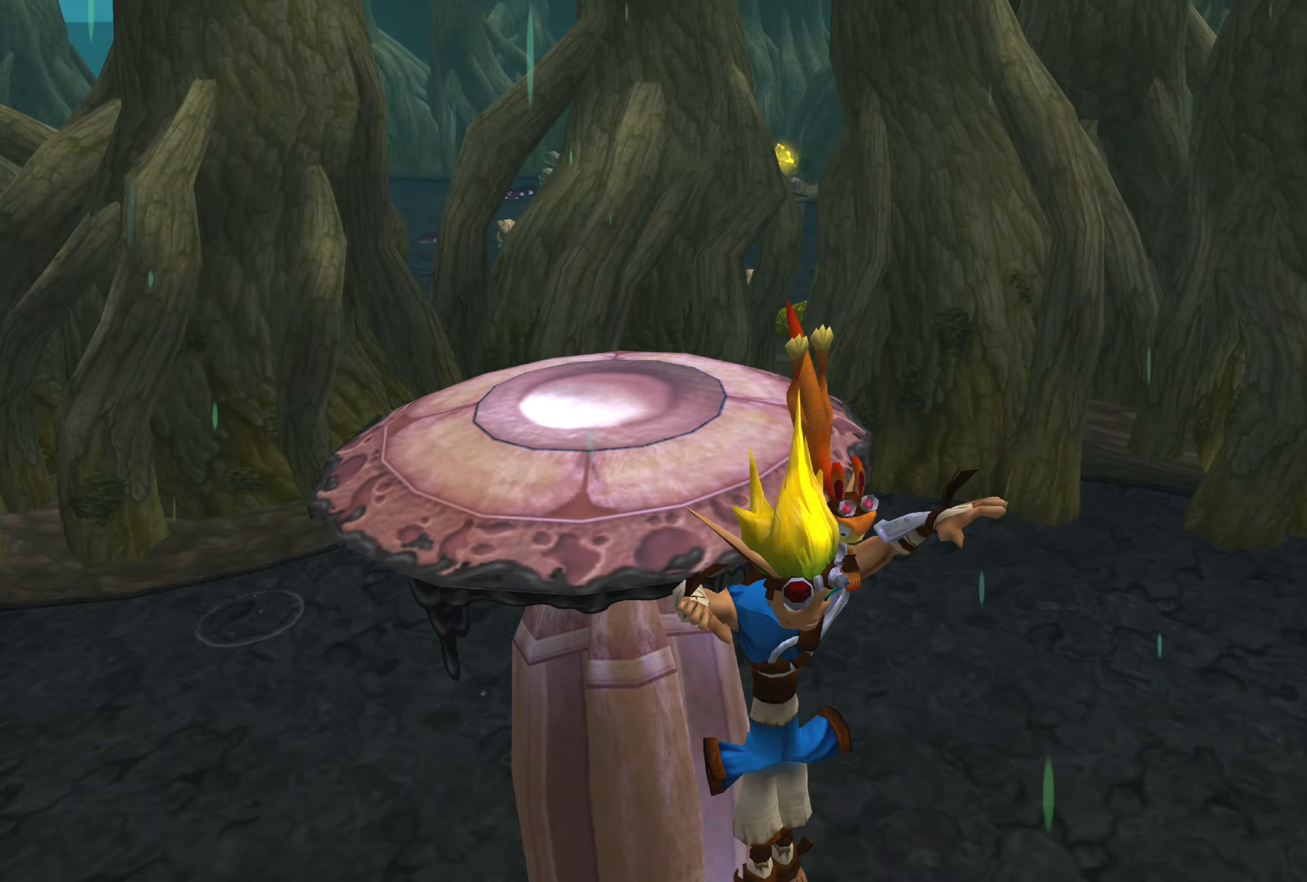
{"buttons": ["CROSS"], "left_stick": "down", "right_stick": "center", "events": [[50, "CROSS", "up"], [116, "CROSS", "down"], [217, "CROSS", "up"], [300, "CROSS", "down"], [400, "CROSS", "up"], [467, "CROSS", "down"]]}
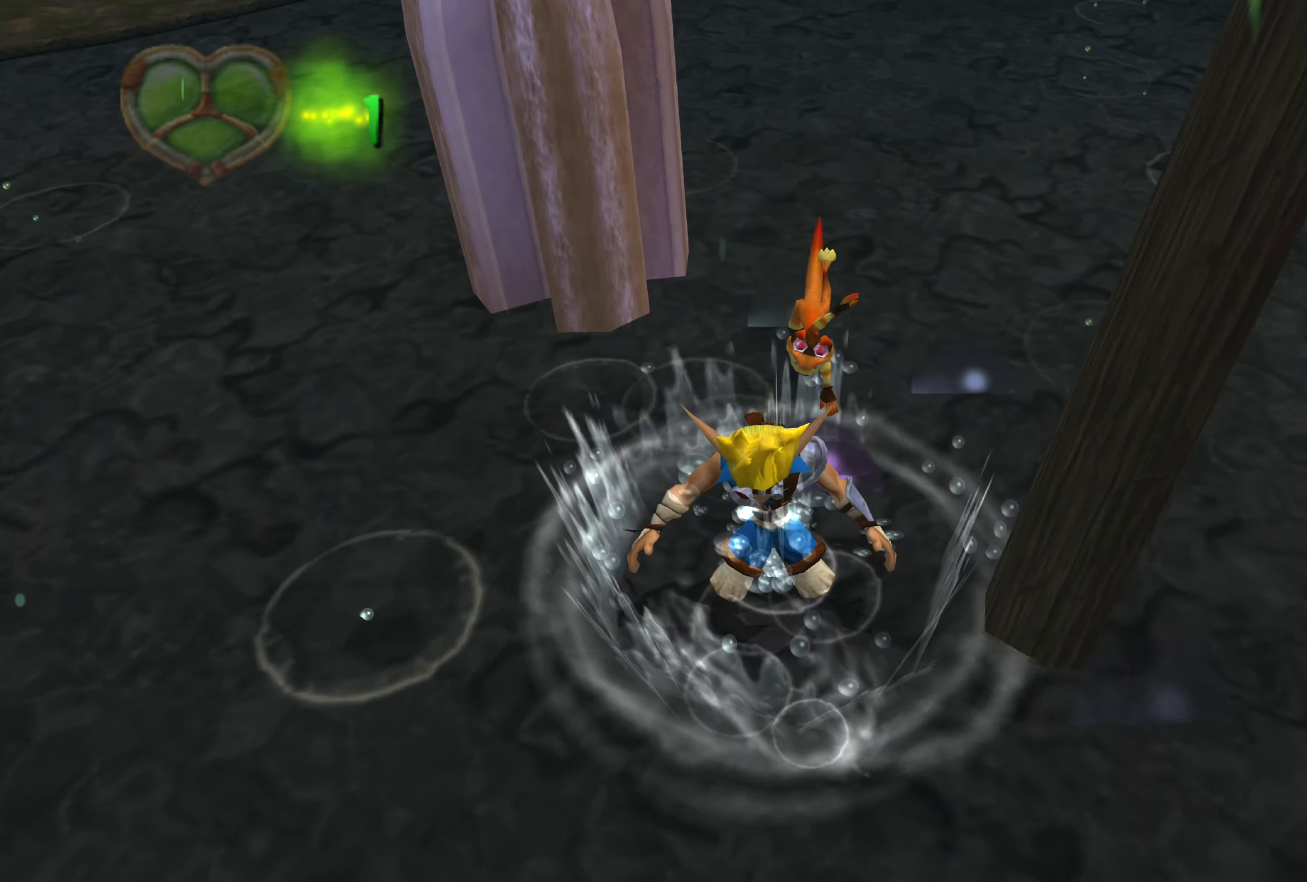
{"buttons": [], "left_stick": "center", "right_stick": "center", "events": [[50, "CROSS", "up"], [117, "CROSS", "down"], [217, "CROSS", "up"], [233, "left_stick", "center"]]}
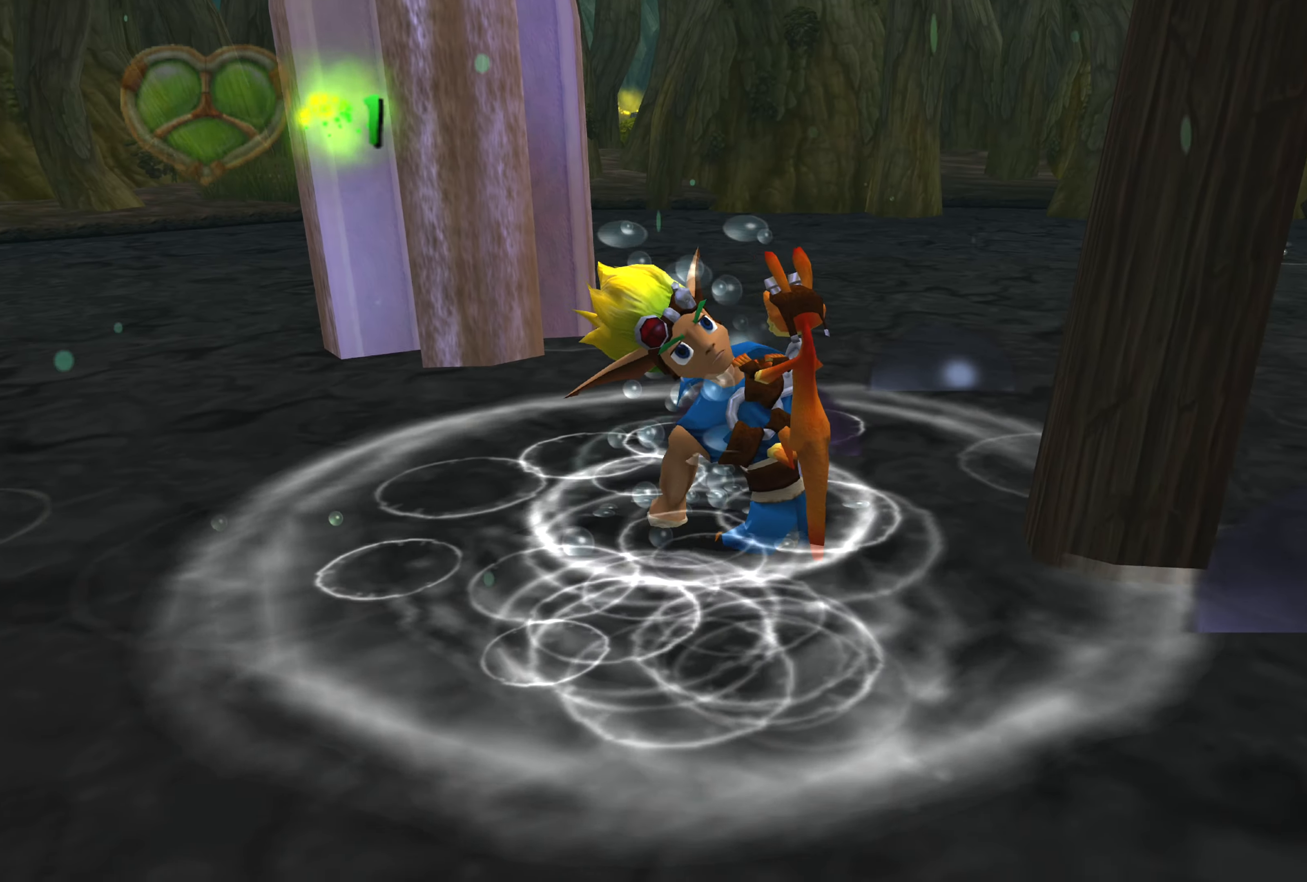
{"buttons": [], "left_stick": "center", "right_stick": "center", "events": []}
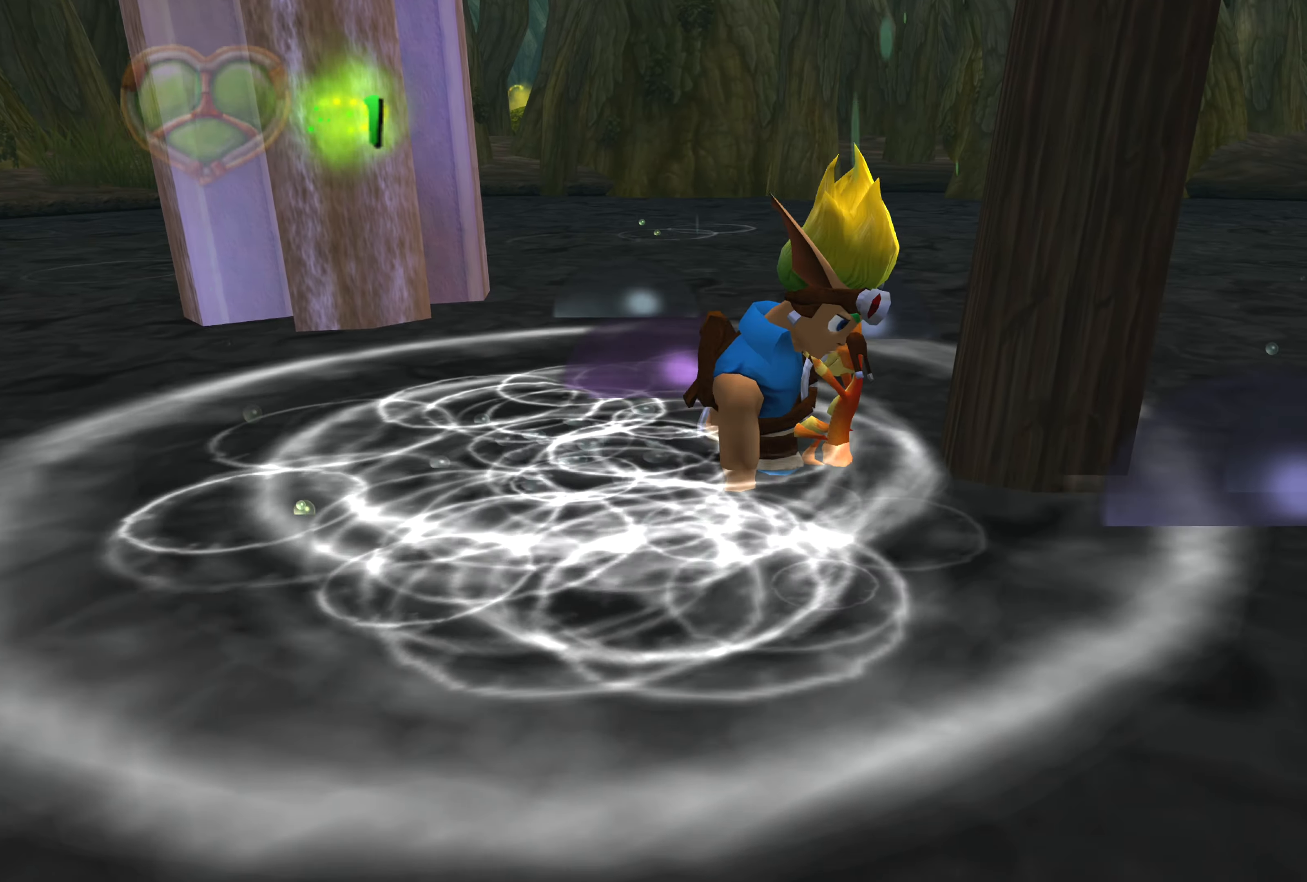
{"buttons": [], "left_stick": "center", "right_stick": "center", "events": []}
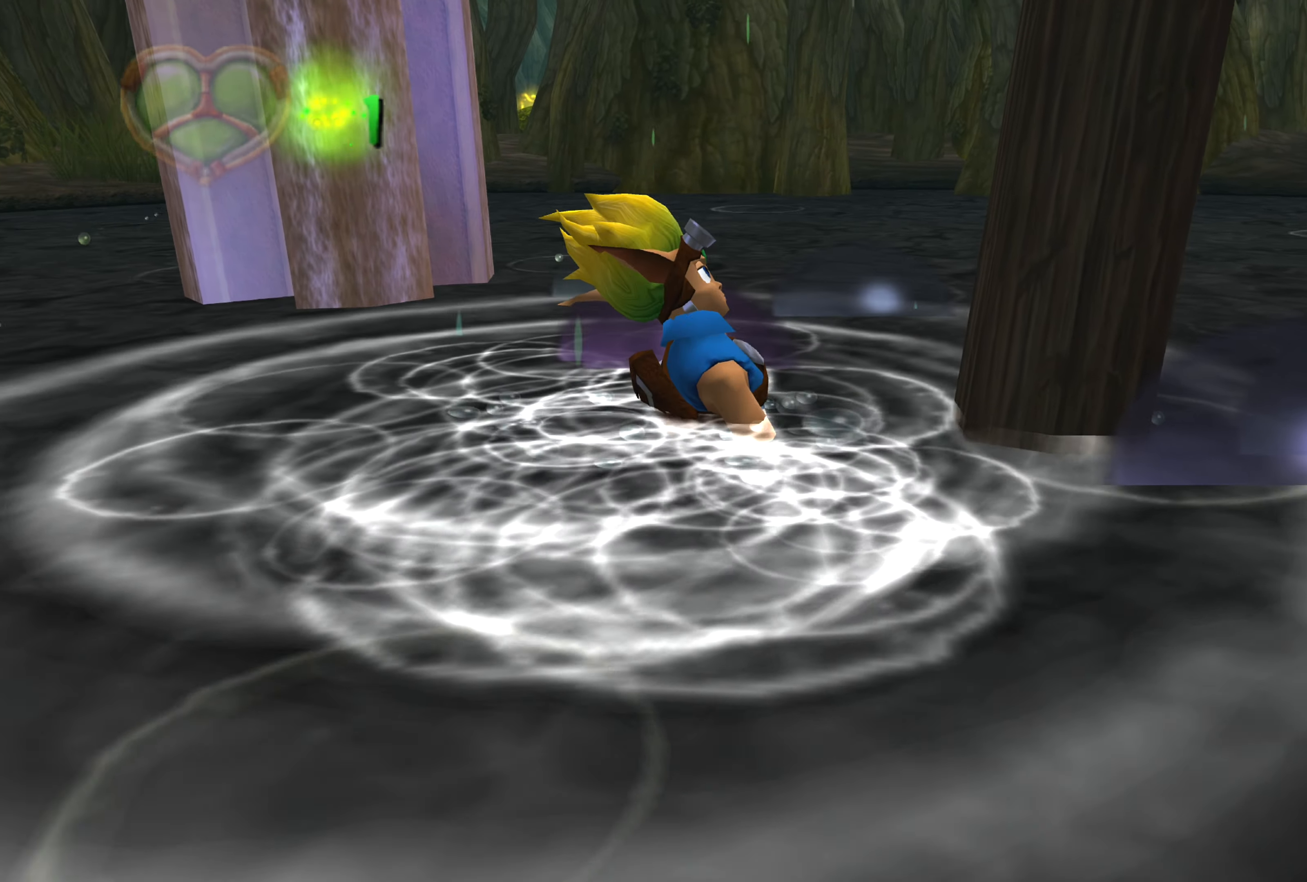
{"buttons": [], "left_stick": "center", "right_stick": "center", "events": []}
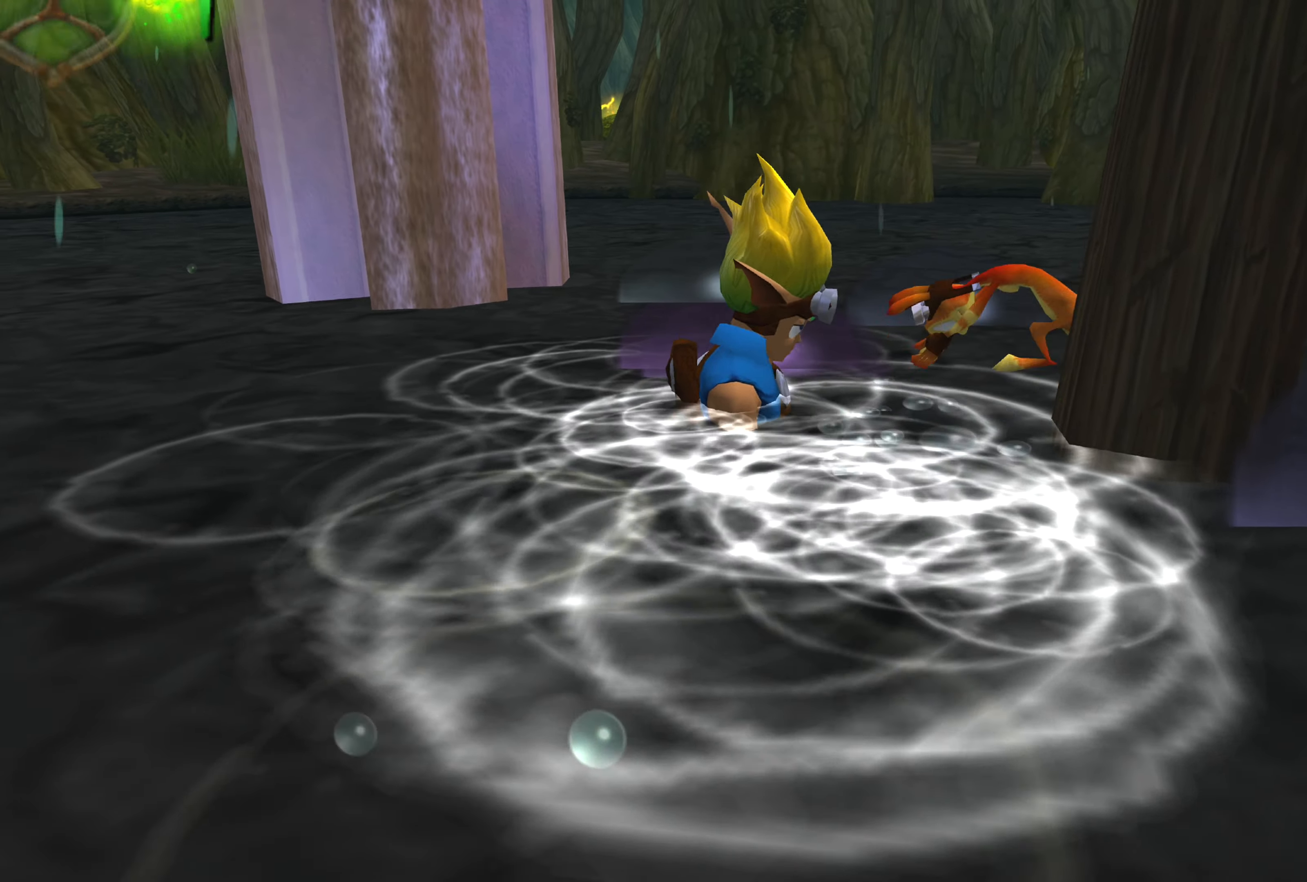
{"buttons": [], "left_stick": "center", "right_stick": "center", "events": []}
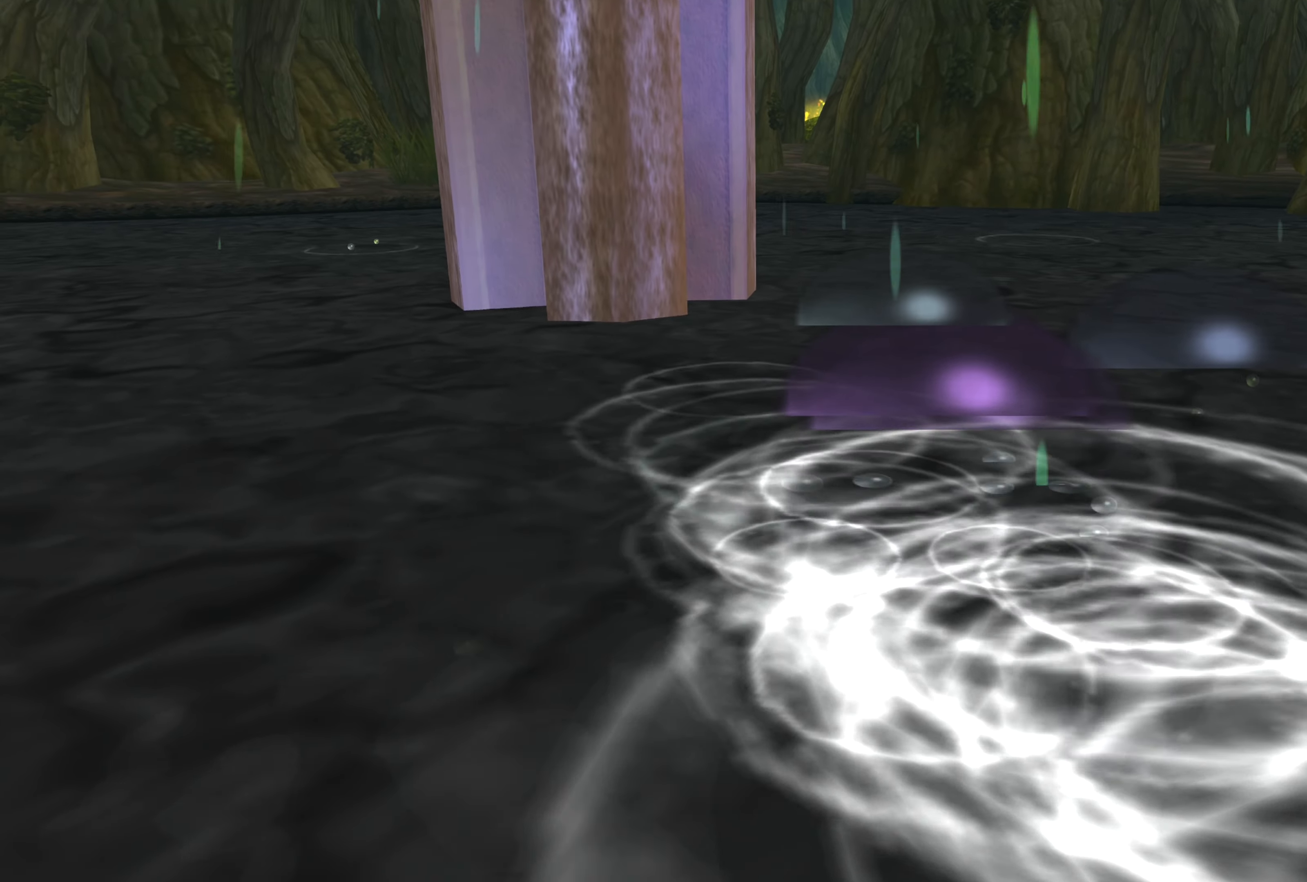
{"buttons": [], "left_stick": "center", "right_stick": "center", "events": []}
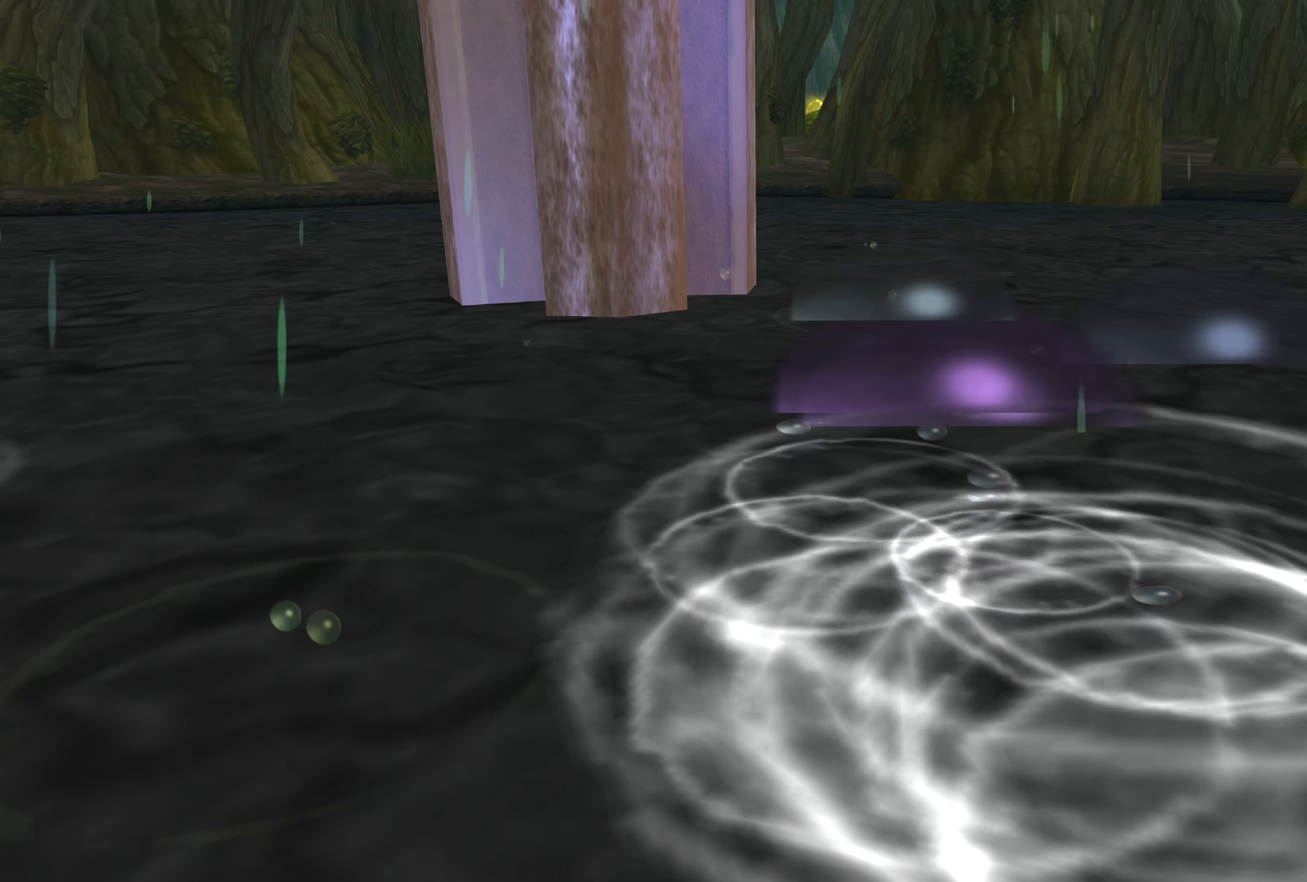
{"buttons": [], "left_stick": "center", "right_stick": "center", "events": []}
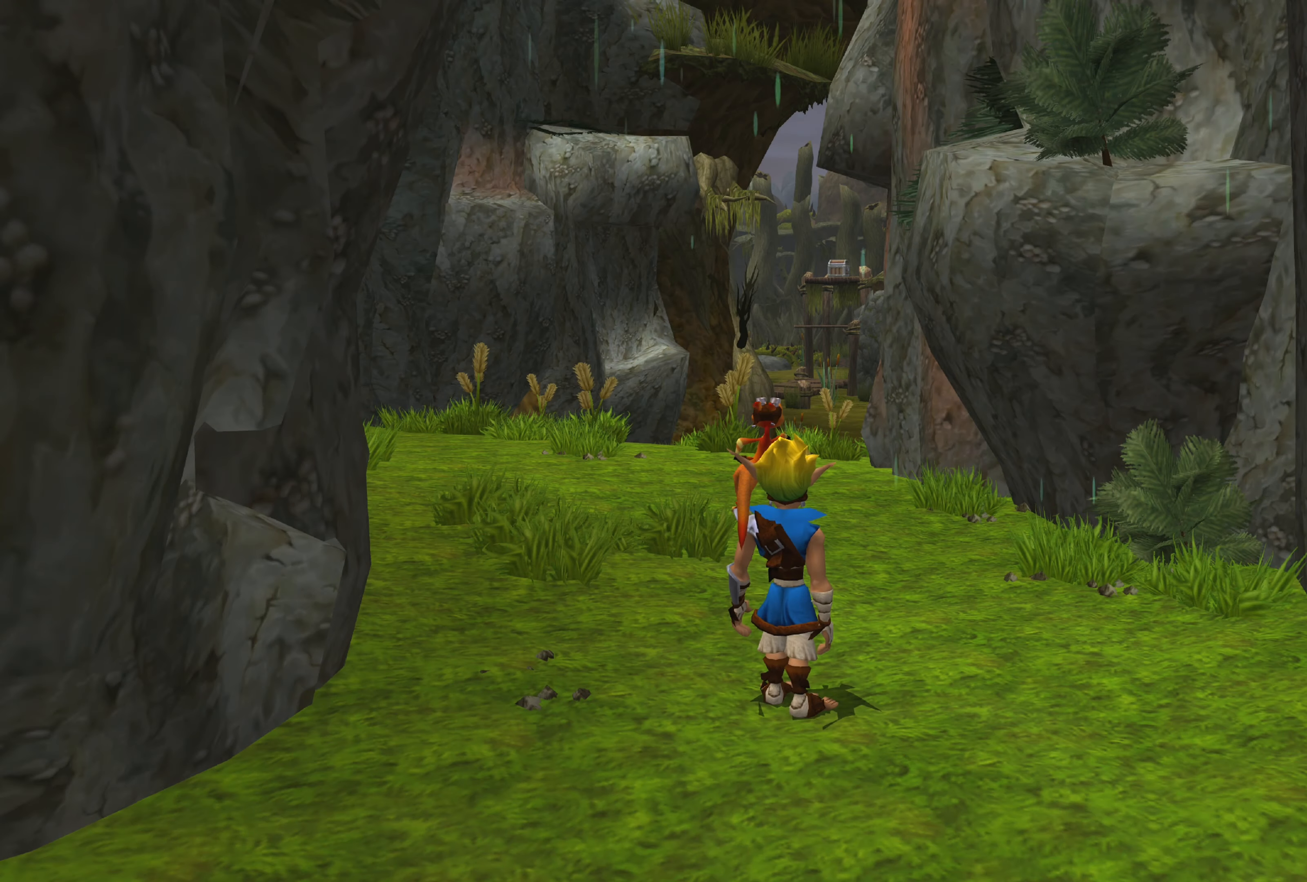
{"buttons": [], "left_stick": "center", "right_stick": "center", "events": []}
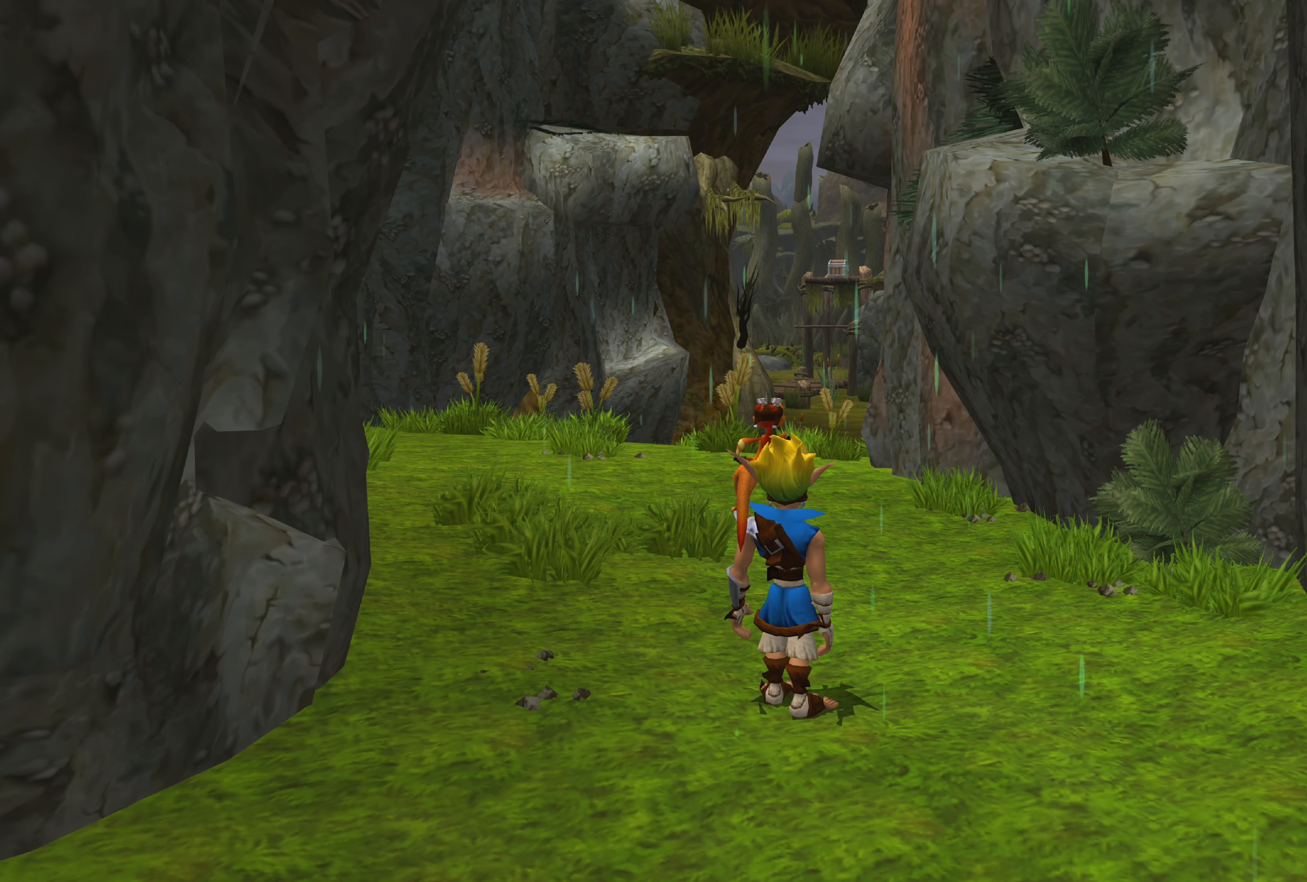
{"buttons": [], "left_stick": "up", "right_stick": "center", "events": [[100, "left_stick", "up"]]}
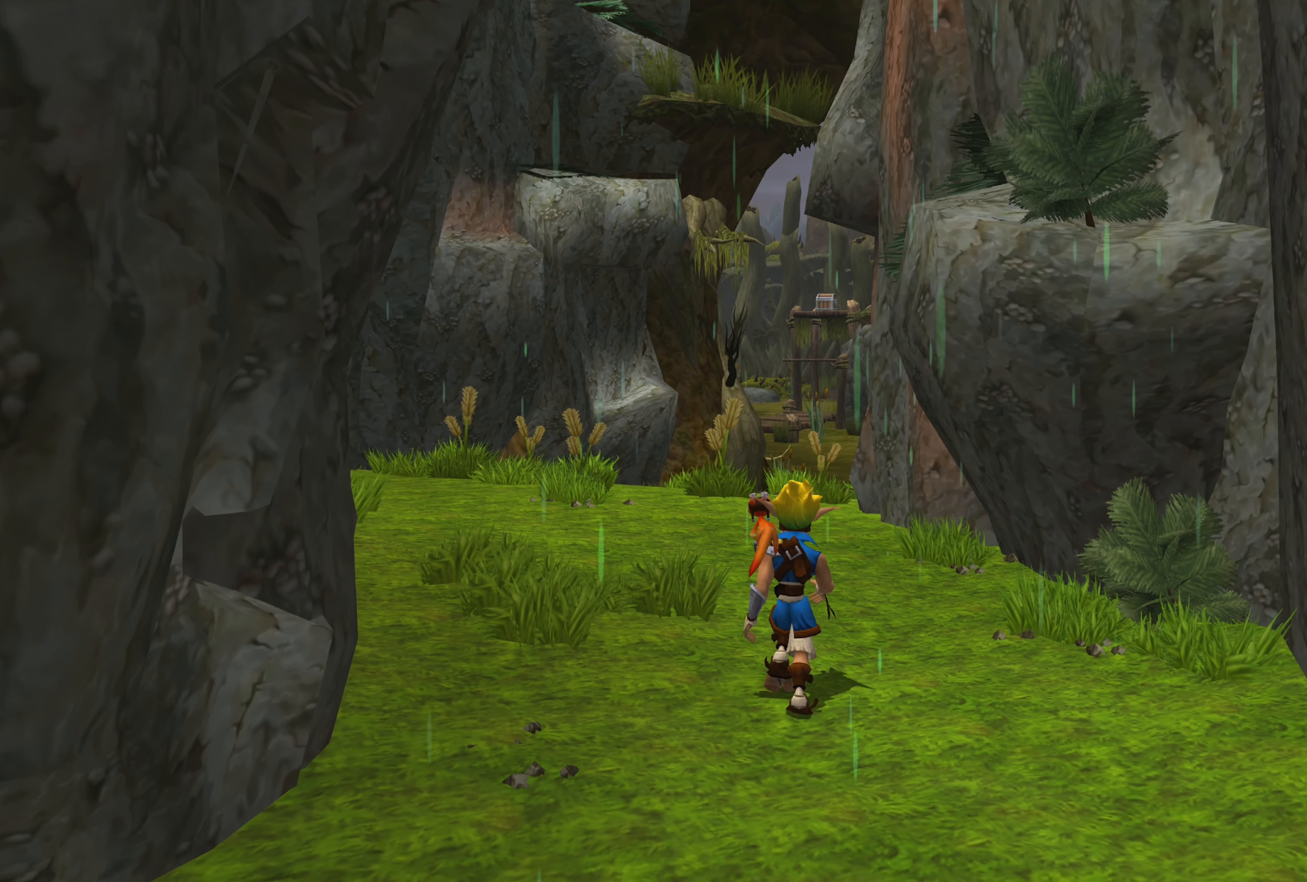
{"buttons": [], "left_stick": "up", "right_stick": "center", "events": []}
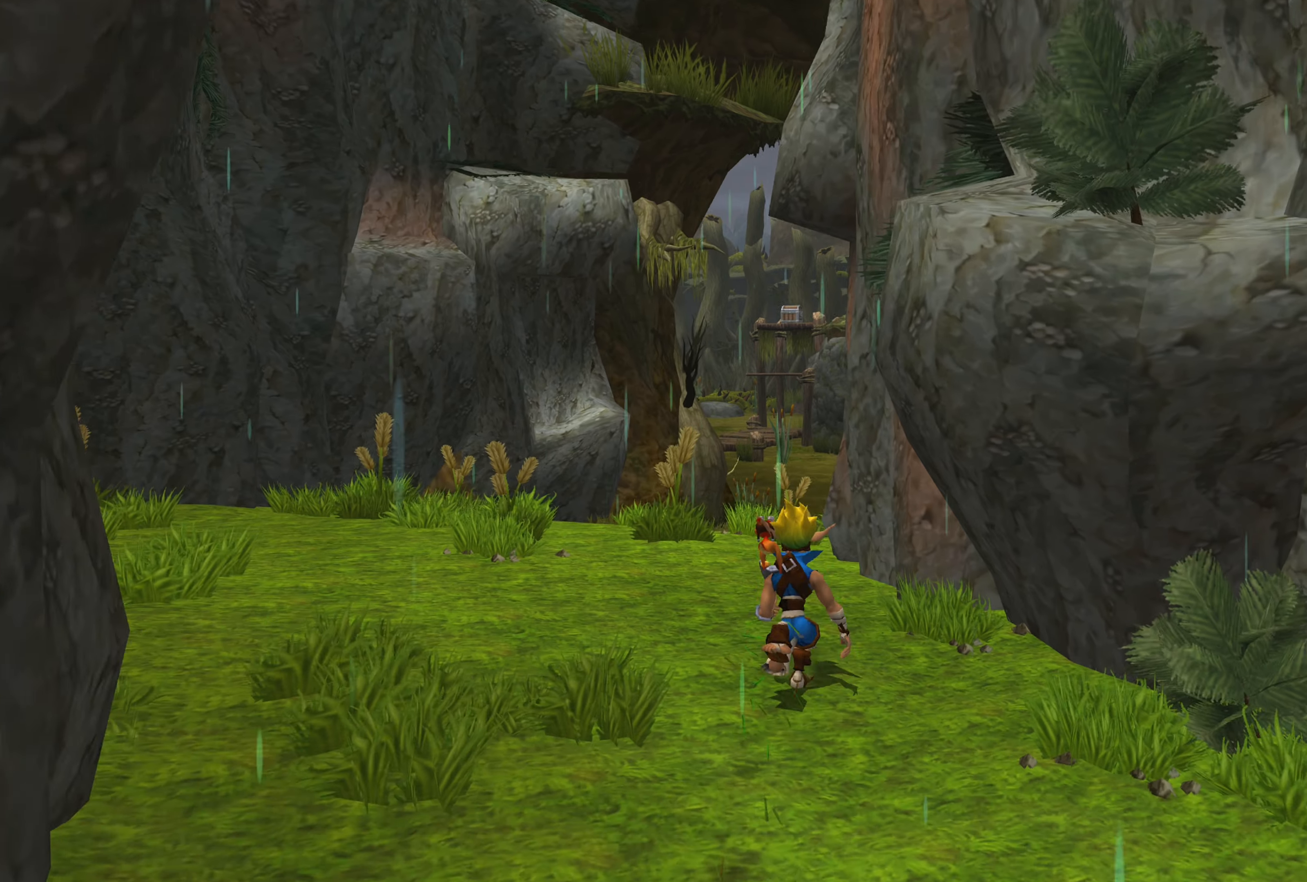
{"buttons": [], "left_stick": "center", "right_stick": "center", "events": [[34, "left_stick", "center"]]}
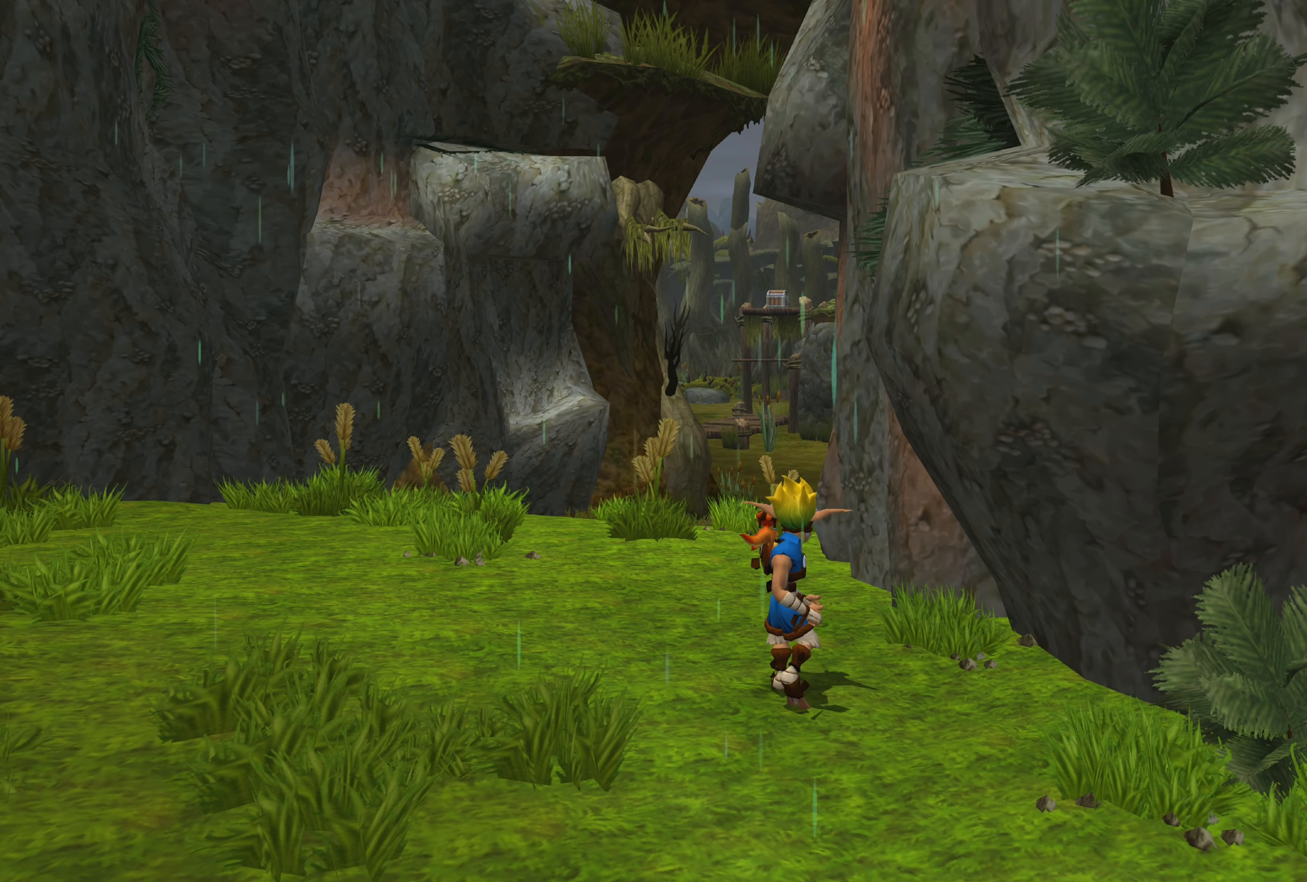
{"buttons": [], "left_stick": "center", "right_stick": "center", "events": []}
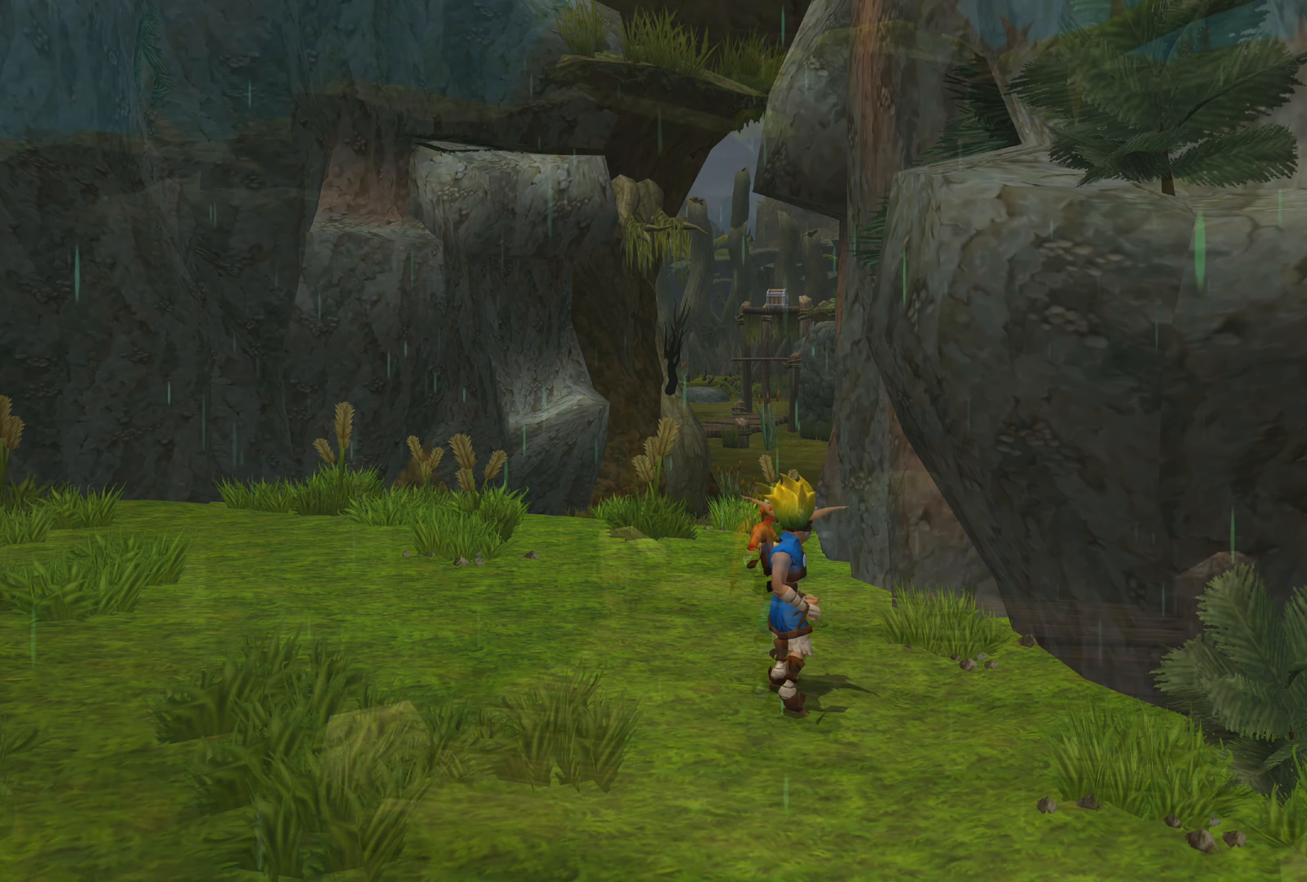
{"buttons": [], "left_stick": "center", "right_stick": "up-left", "events": [[150, "left_stick", "up-right"], [267, "left_stick", "center"], [300, "right_stick", "up-left"]]}
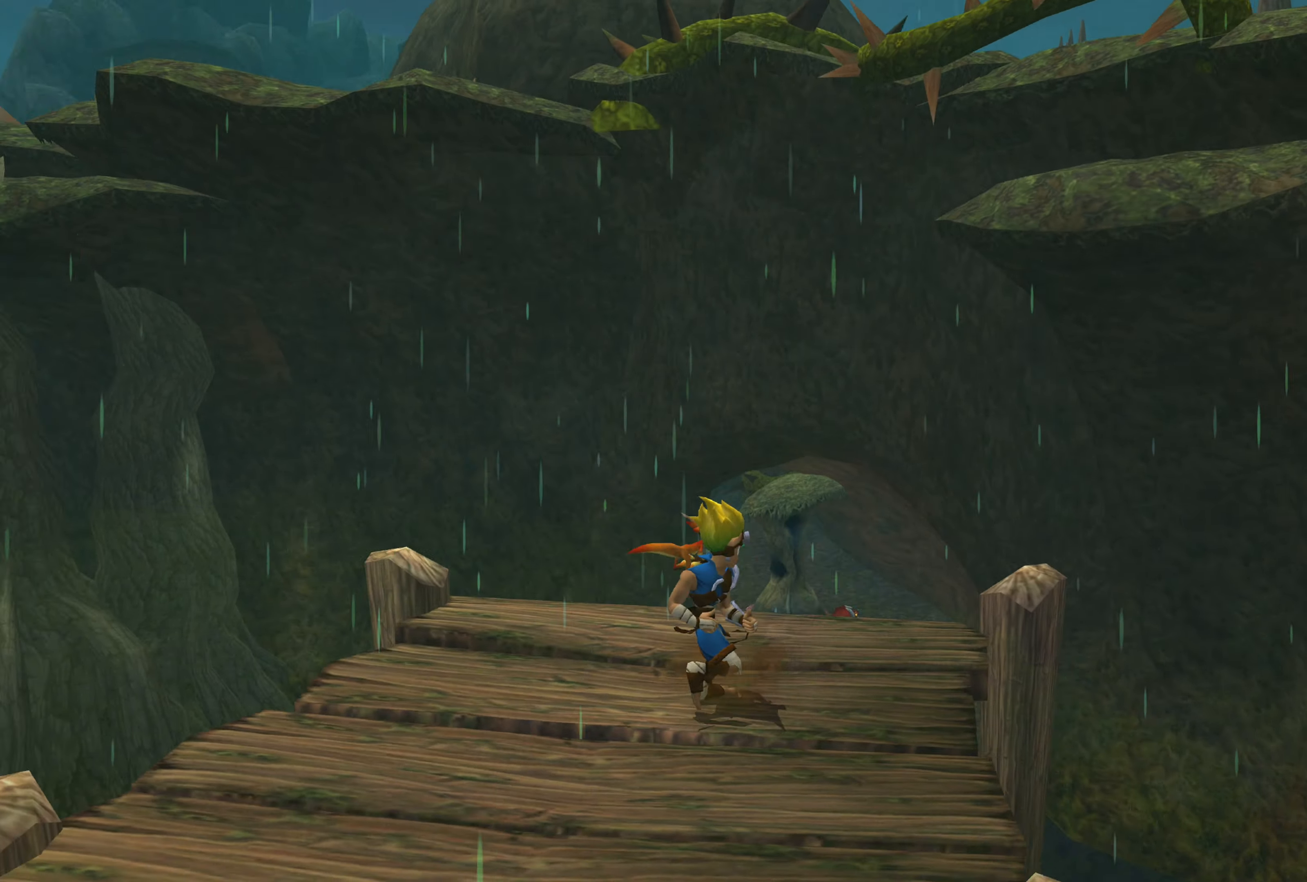
{"buttons": [], "left_stick": "center", "right_stick": "up-left", "events": []}
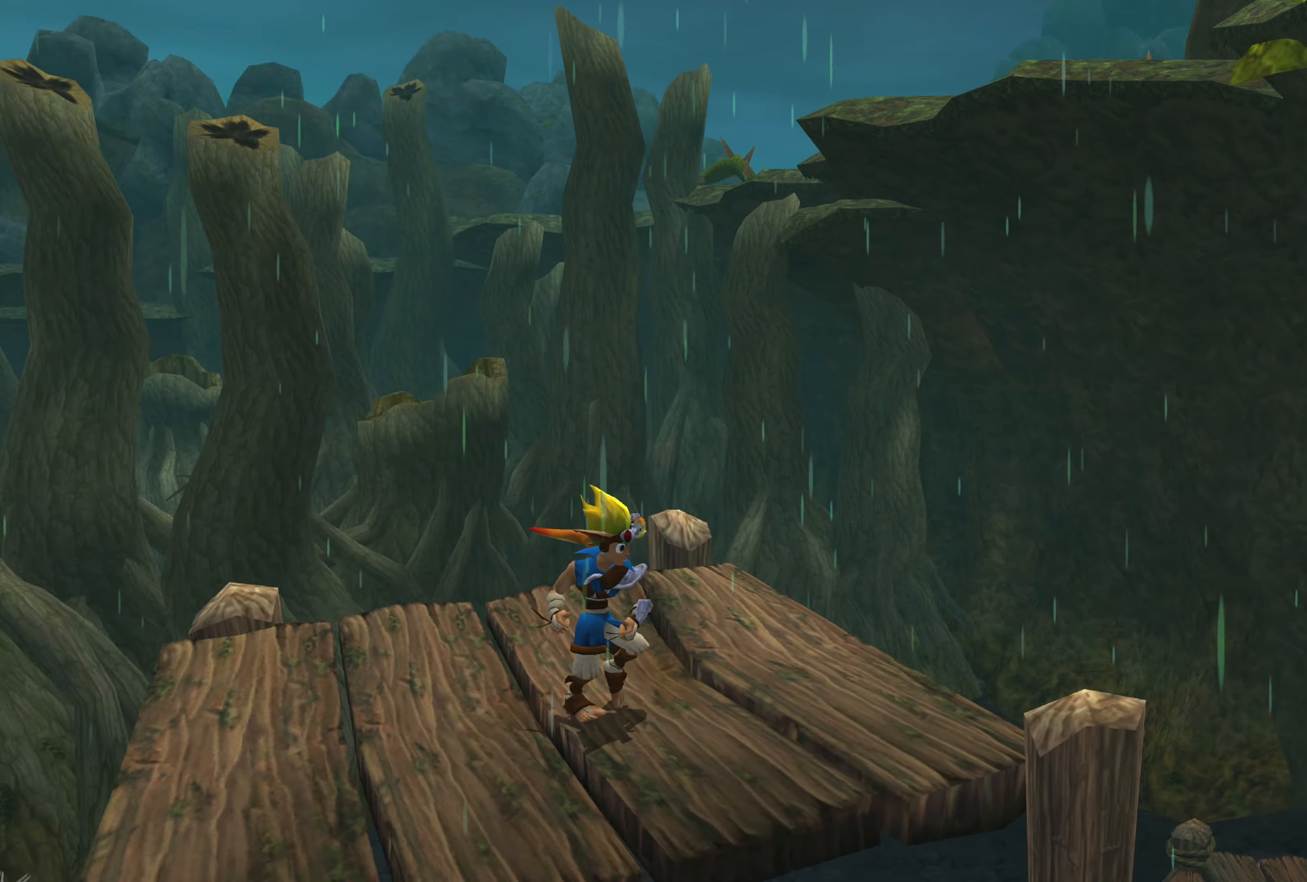
{"buttons": [], "left_stick": "center", "right_stick": "up-left", "events": []}
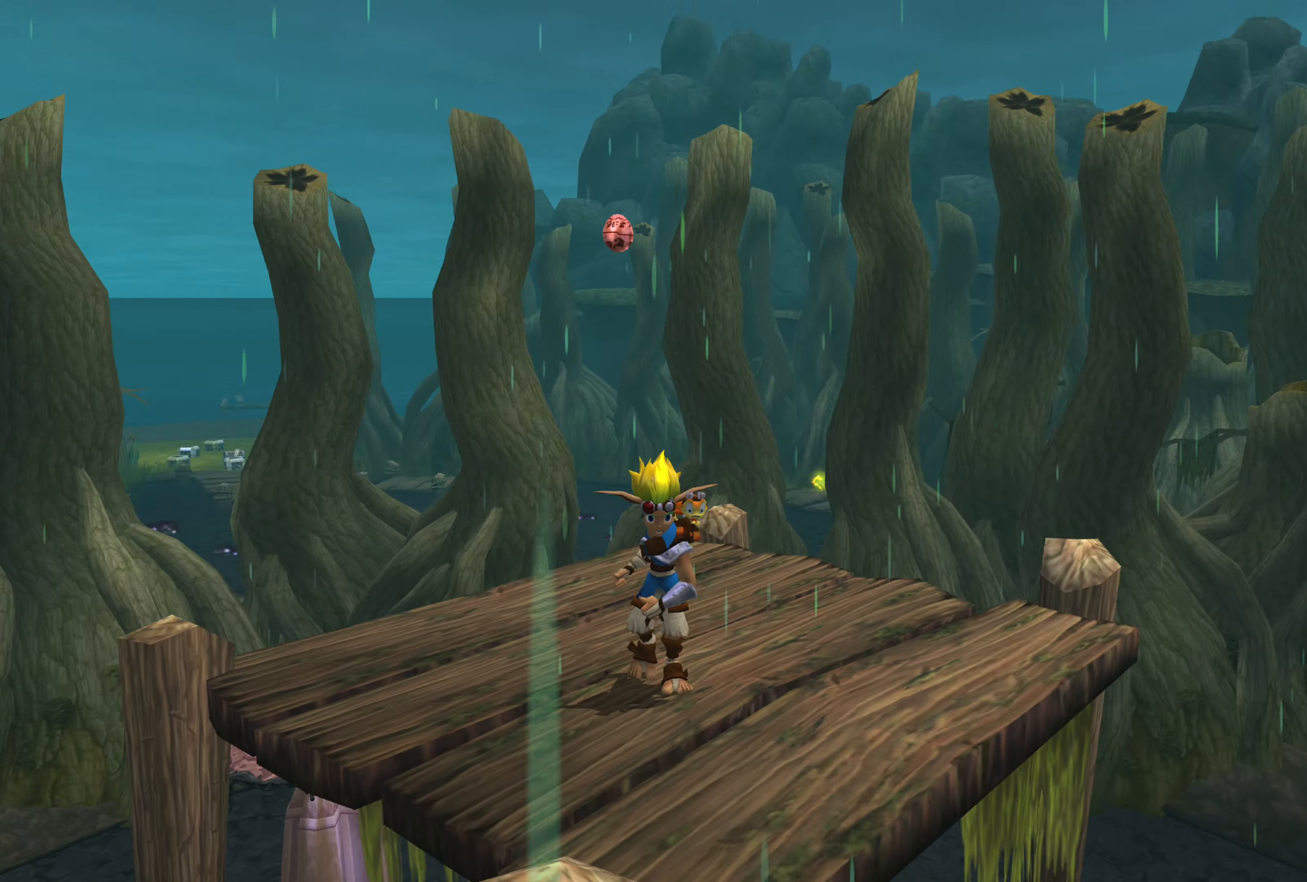
{"buttons": [], "left_stick": "up", "right_stick": "center", "events": [[17, "right_stick", "center"], [84, "left_stick", "up-right"], [284, "left_stick", "center"], [400, "left_stick", "up"]]}
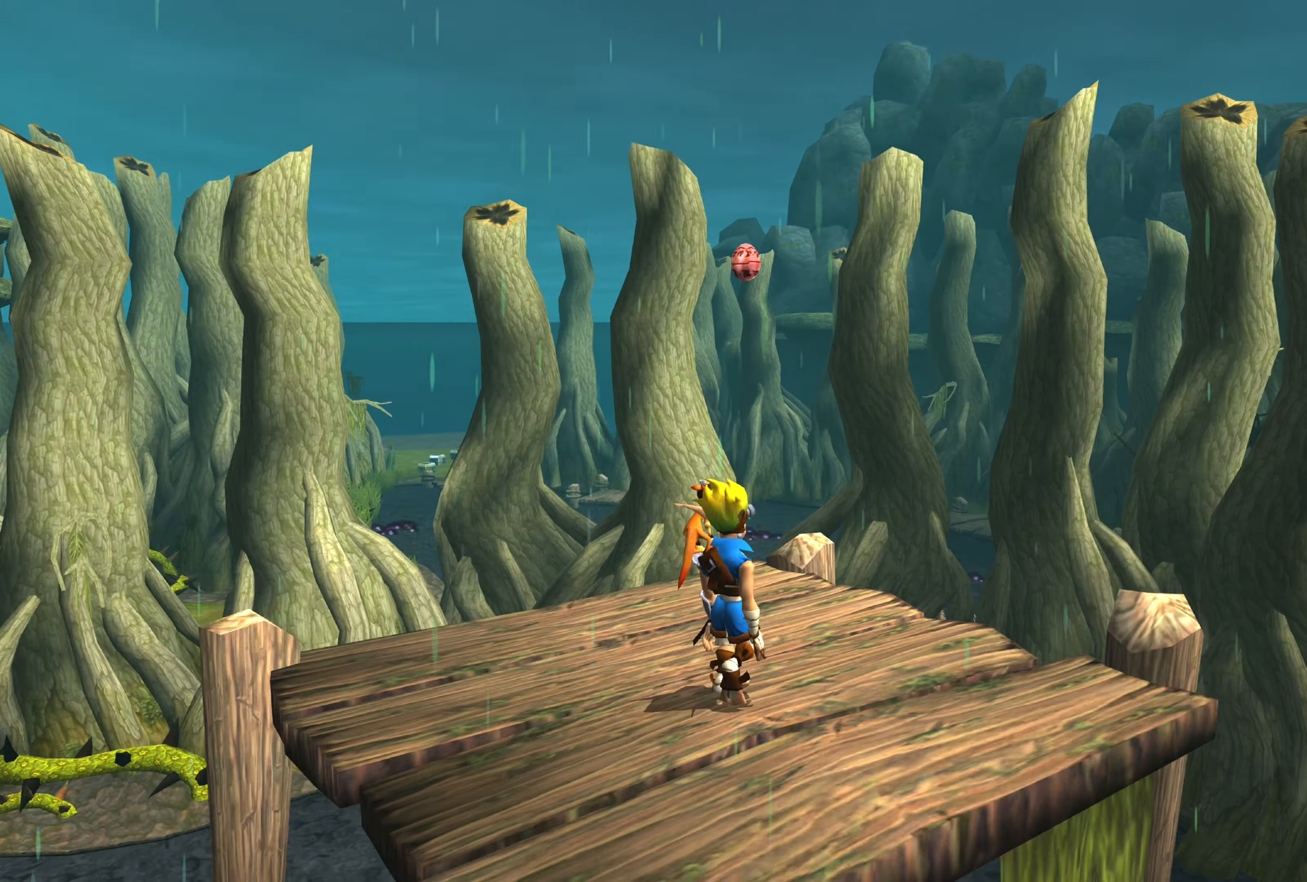
{"buttons": ["CROSS"], "left_stick": "center", "right_stick": "center", "events": [[67, "left_stick", "center"], [417, "CROSS", "down"]]}
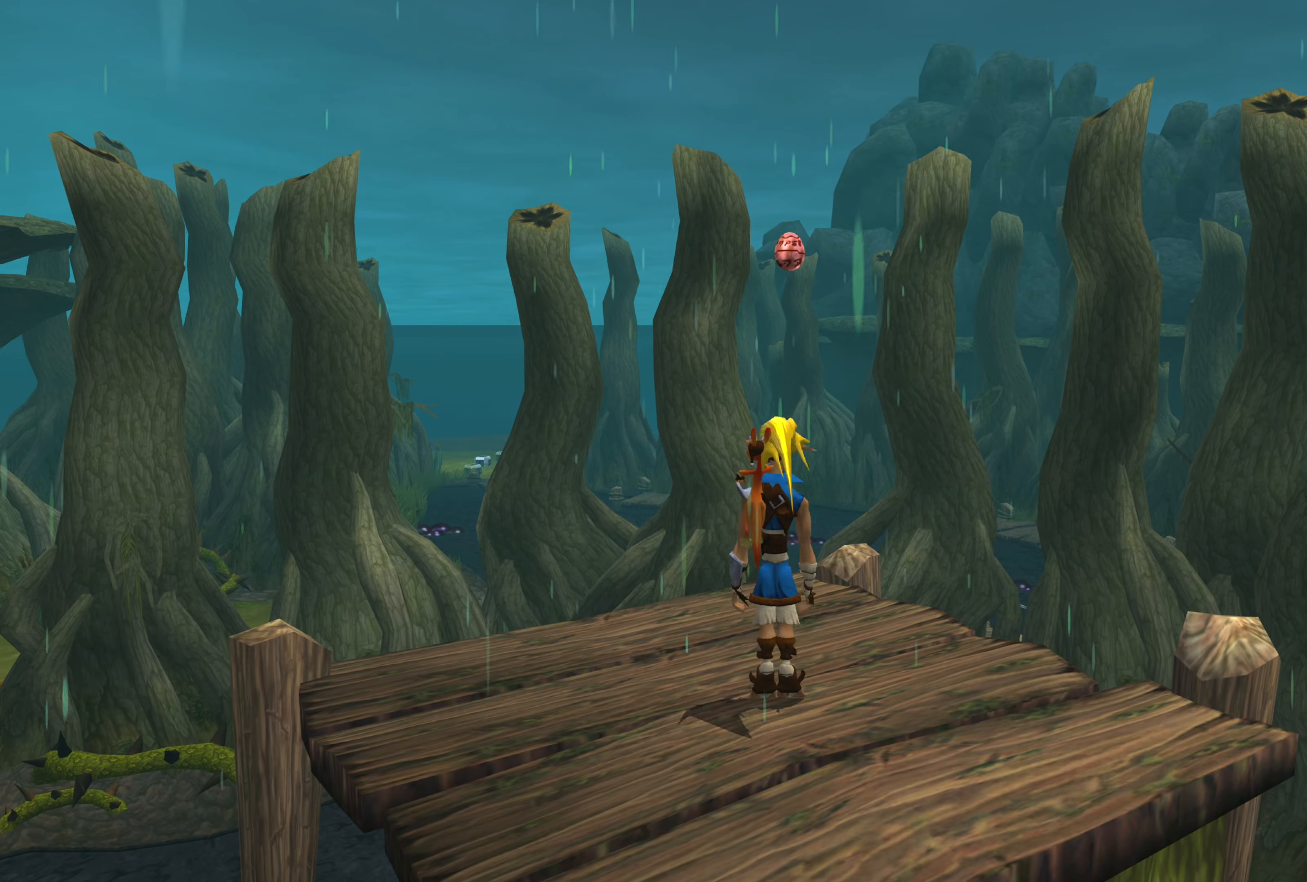
{"buttons": [], "left_stick": "center", "right_stick": "center", "events": [[117, "CROSS", "up"], [200, "CROSS", "down"], [367, "CROSS", "up"]]}
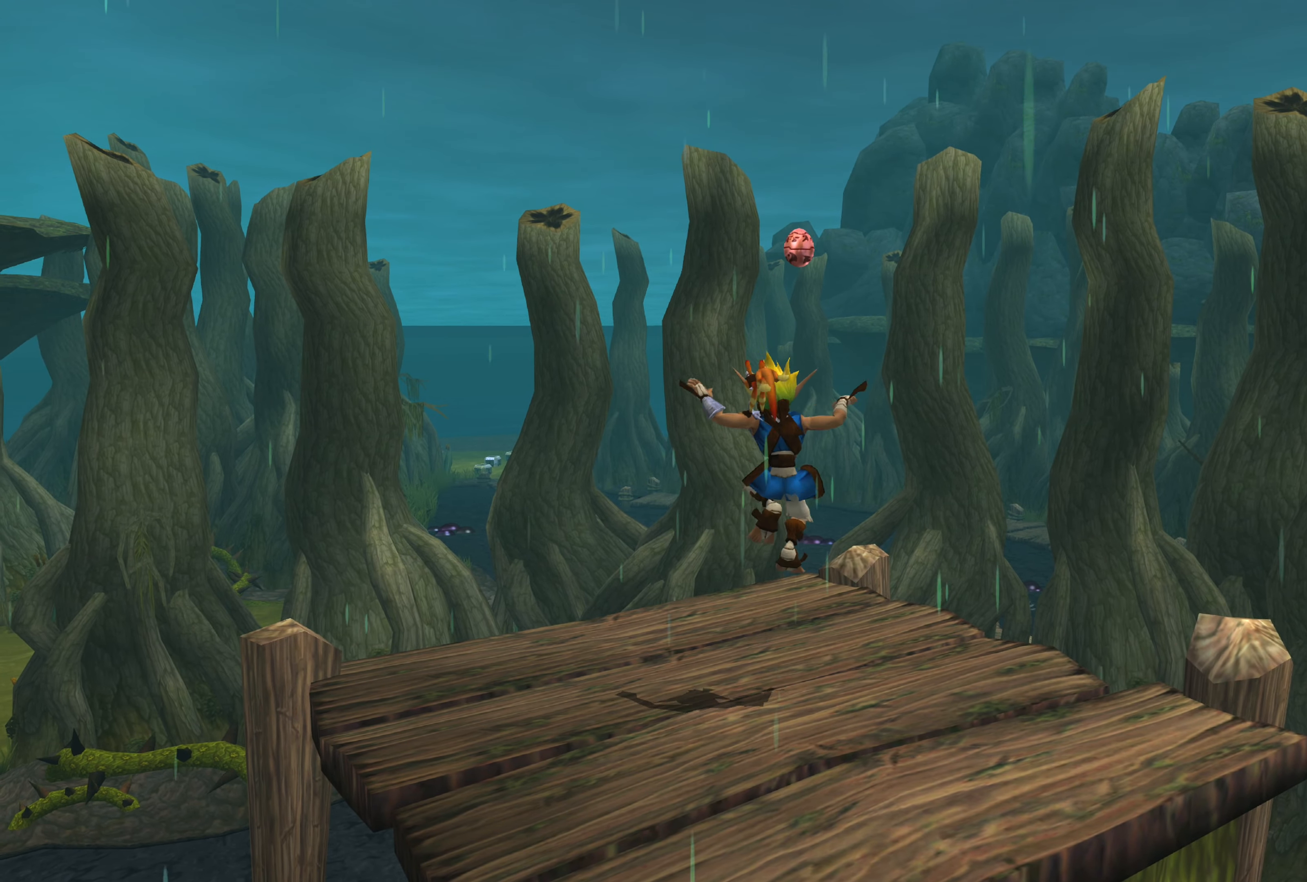
{"buttons": [], "left_stick": "center", "right_stick": "center", "events": [[84, "CIRCLE", "down"], [217, "CIRCLE", "up"]]}
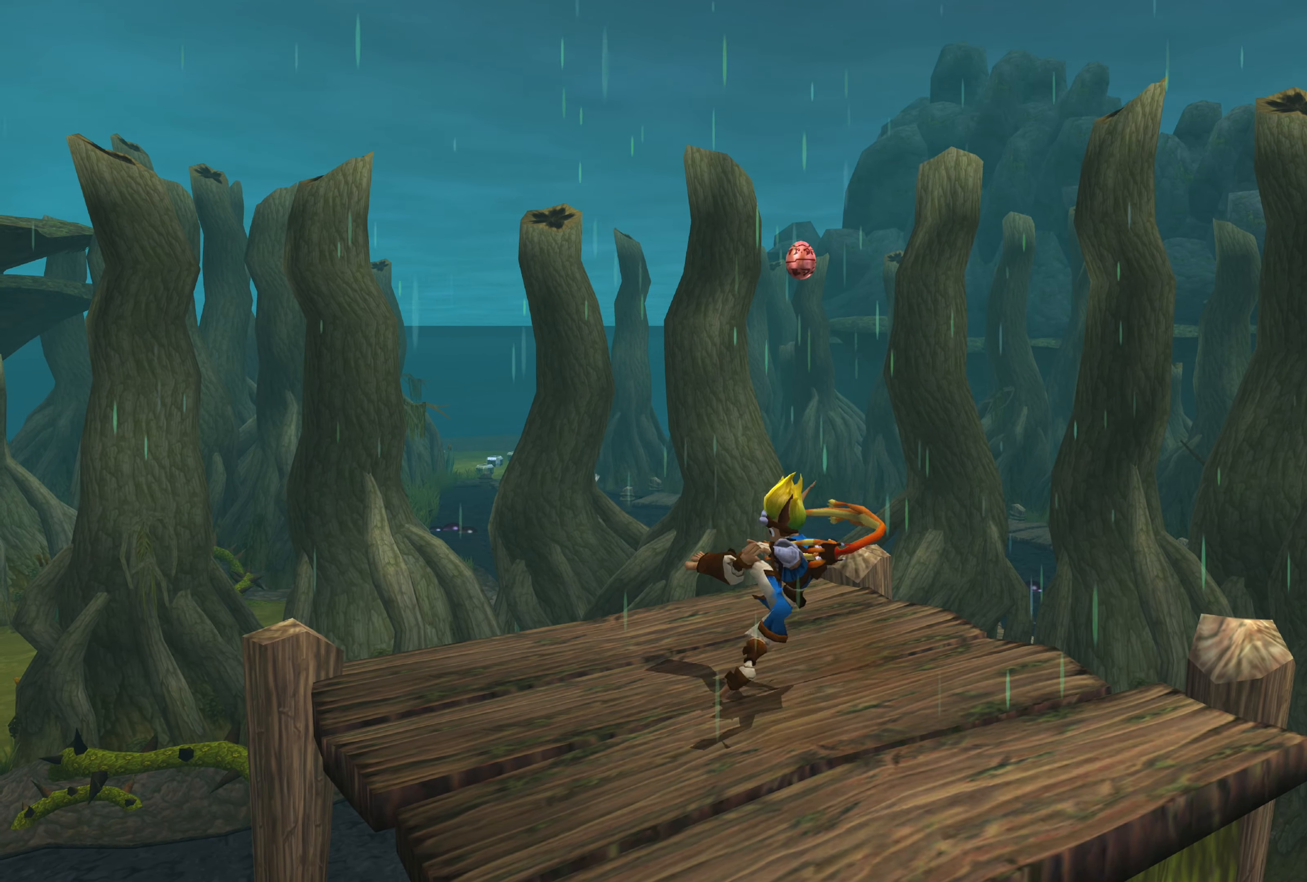
{"buttons": [], "left_stick": "center", "right_stick": "center", "events": []}
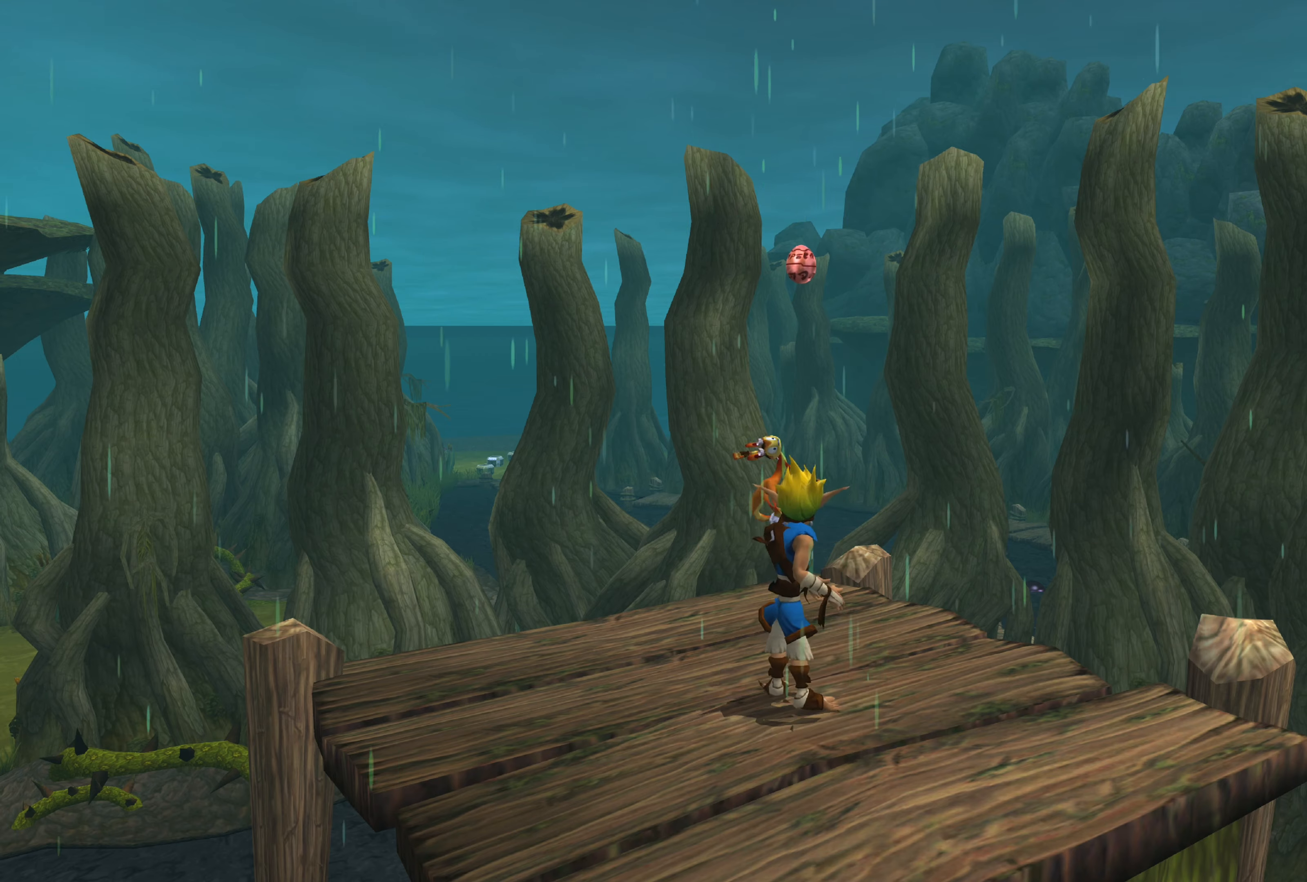
{"buttons": [], "left_stick": "down", "right_stick": "center", "events": [[66, "left_stick", "up"], [150, "left_stick", "center"], [466, "left_stick", "down"]]}
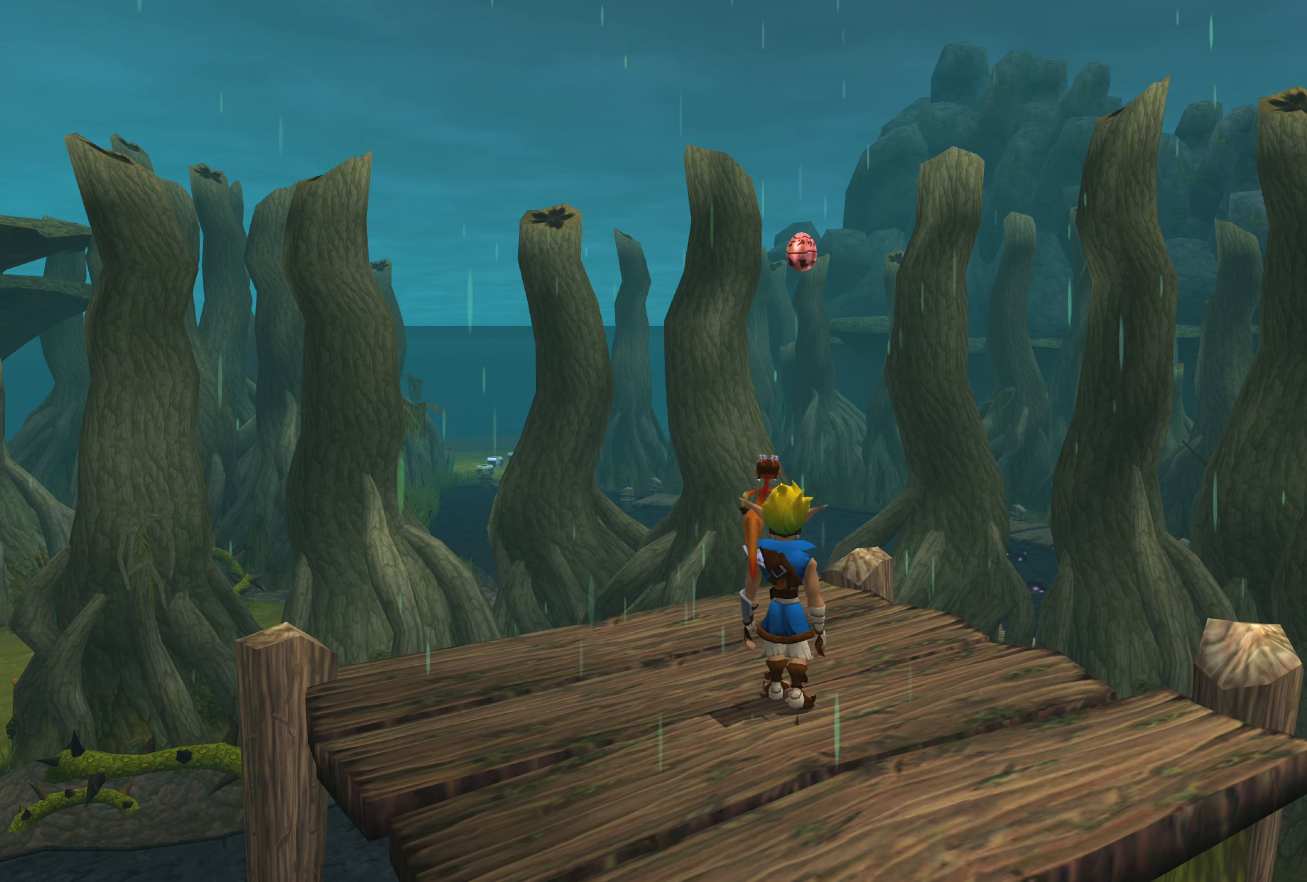
{"buttons": [], "left_stick": "up", "right_stick": "center", "events": [[316, "left_stick", "center"], [483, "left_stick", "up"]]}
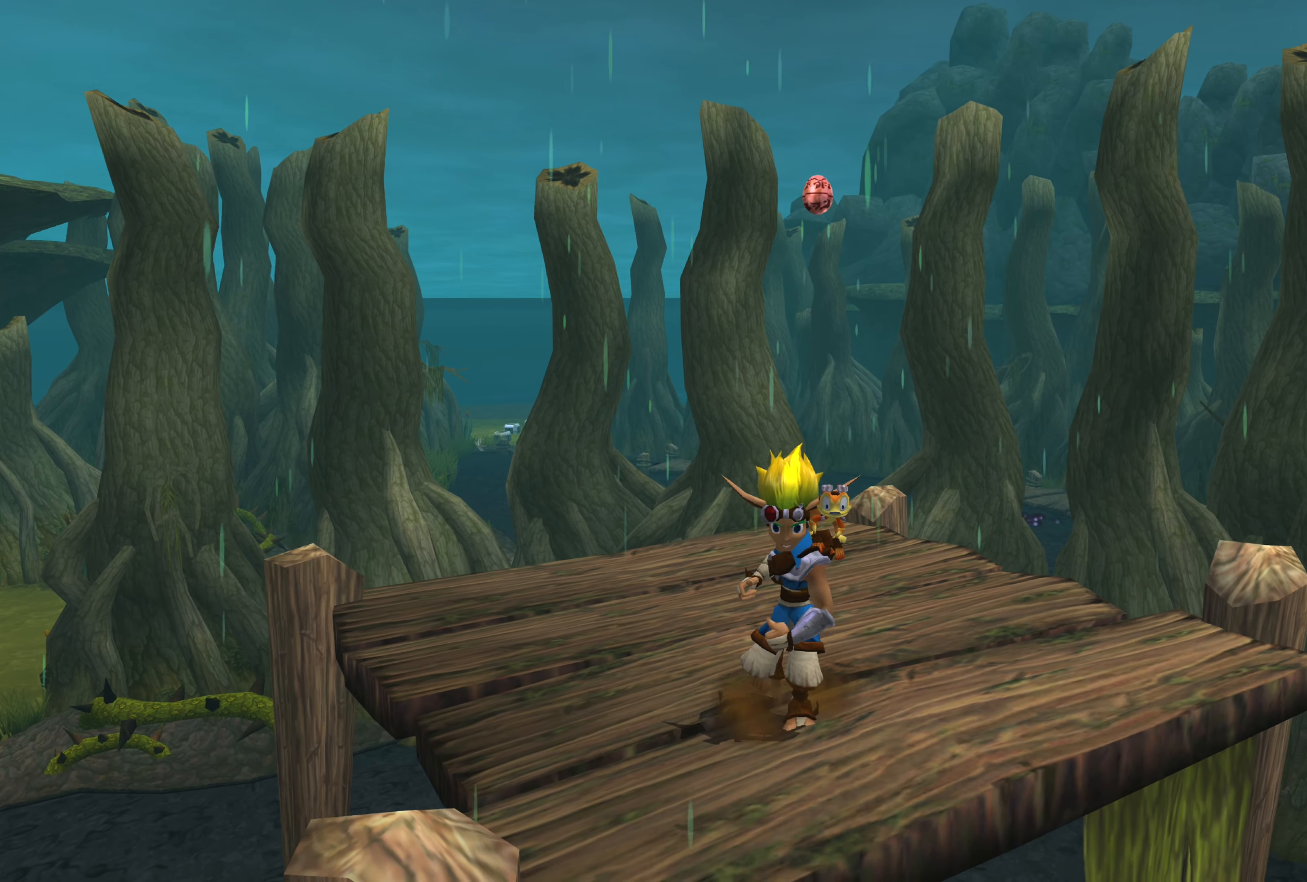
{"buttons": [], "left_stick": "center", "right_stick": "center", "events": [[166, "left_stick", "center"]]}